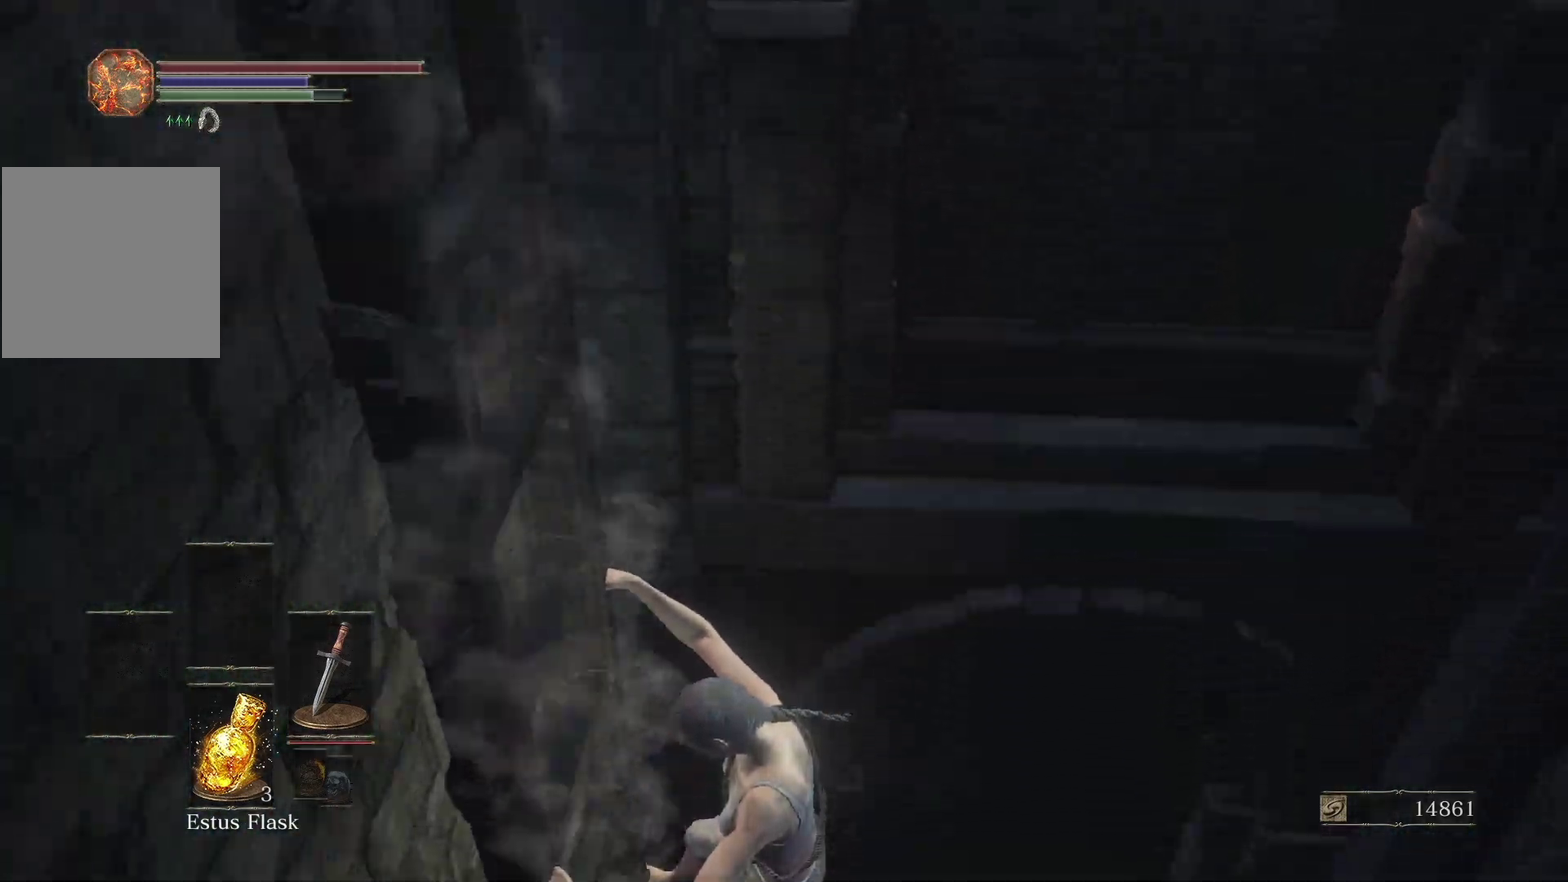
Gameplay with a controller (Xbox layout); each line is a JSON object with the inputs held at the frame after it. "events" lists button and stick changes between this image and that frame as [ms after this image, input, new state], when the widget could be followed in between. Not read: R1.
{"buttons": ["B"], "left_stick": "down", "right_stick": "center"}
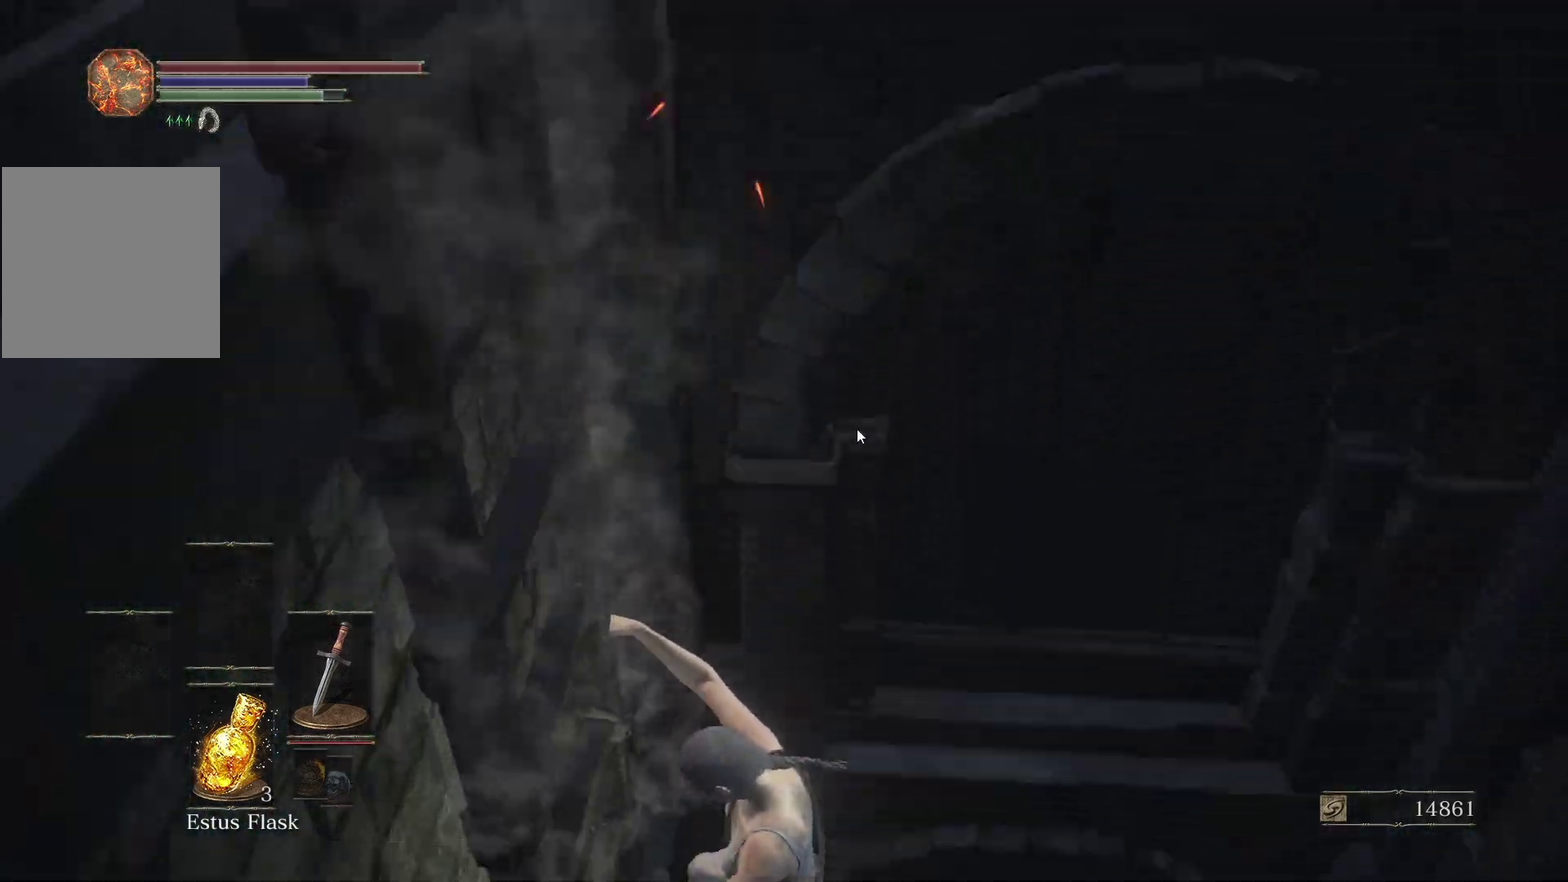
{"buttons": ["B"], "left_stick": "down", "right_stick": "center"}
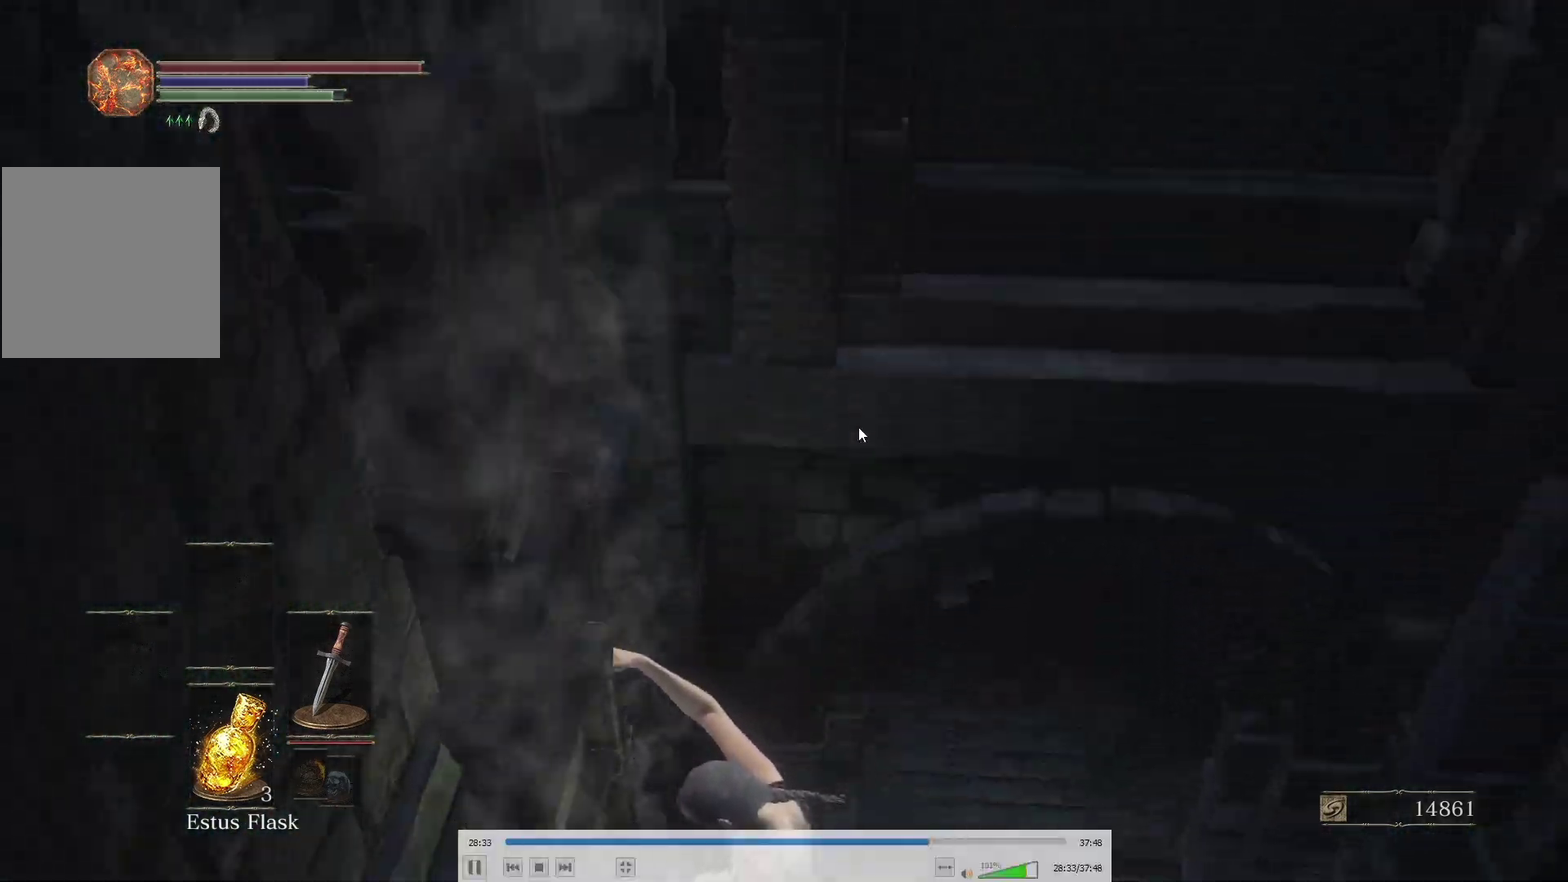
{"buttons": ["B"], "left_stick": "down", "right_stick": "center"}
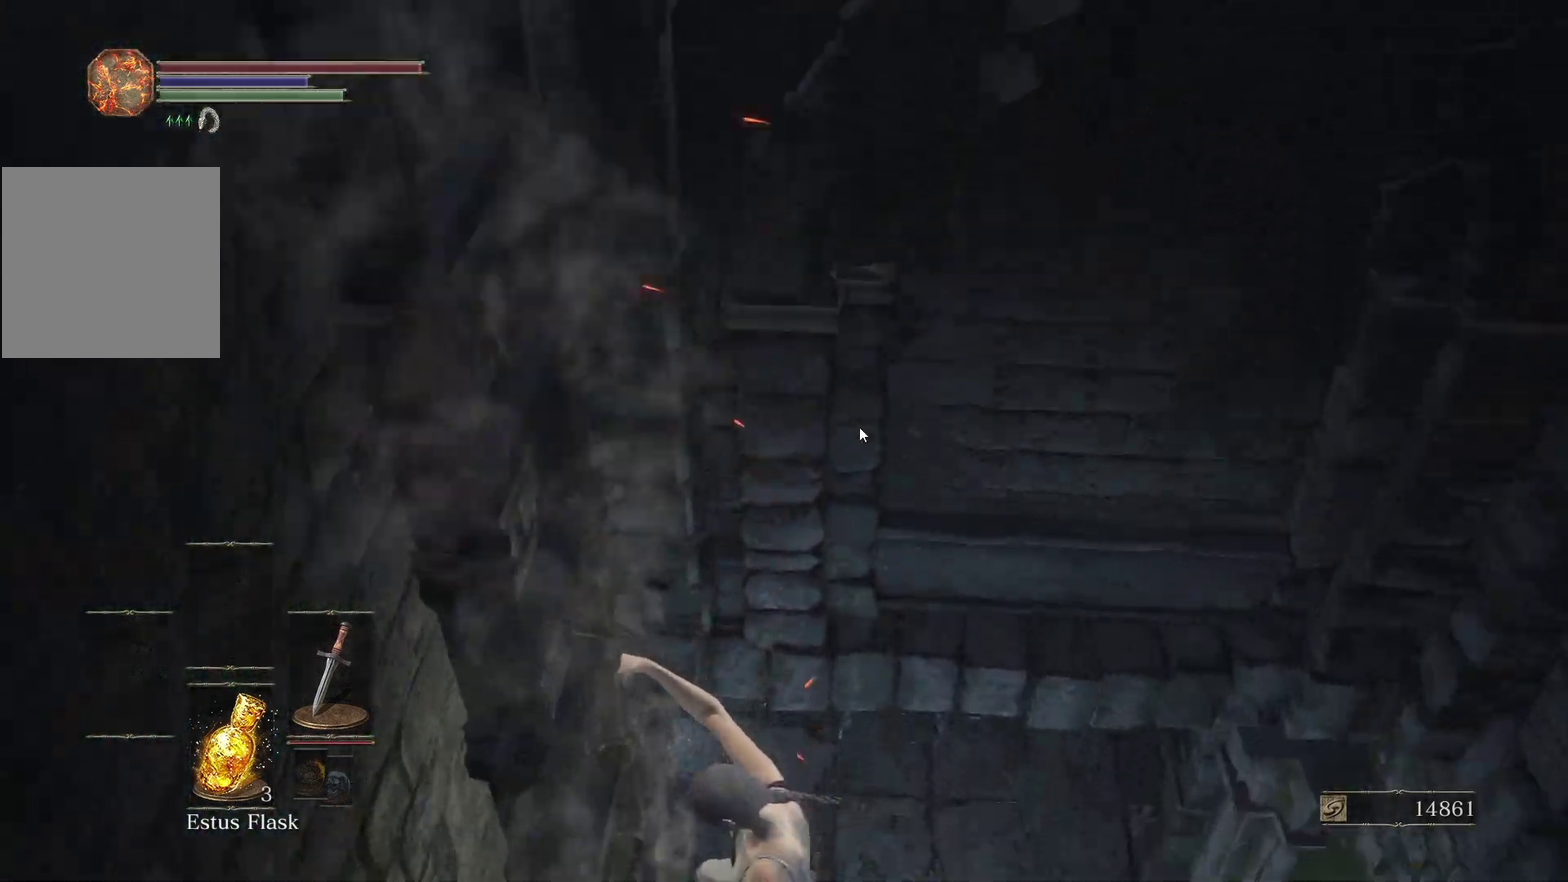
{"buttons": ["B"], "left_stick": "down", "right_stick": "center"}
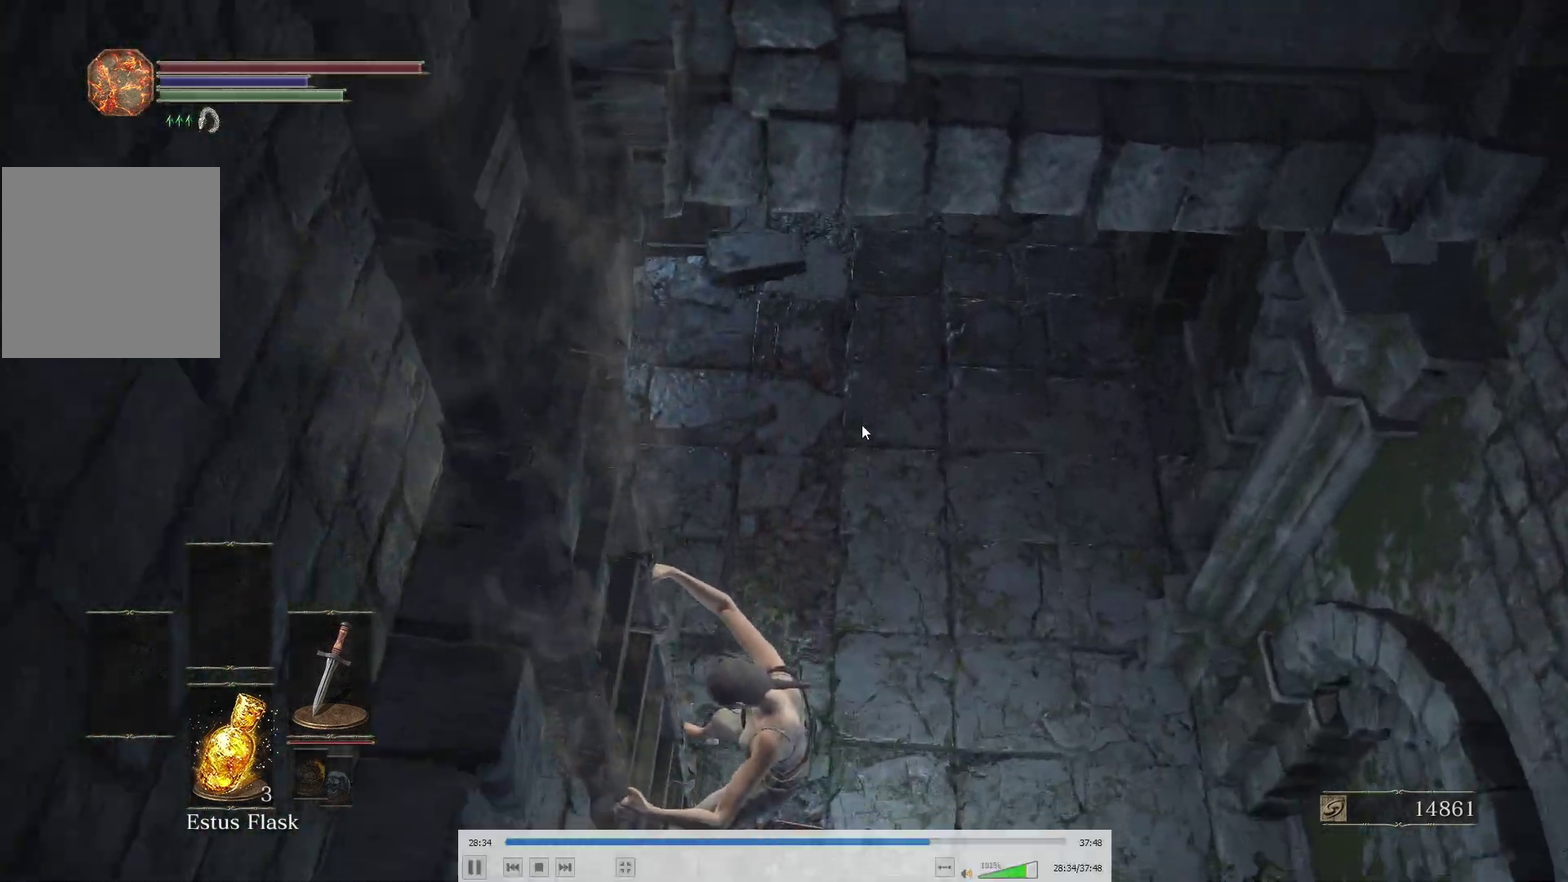
{"buttons": ["B"], "left_stick": "down-right", "right_stick": "down", "events": [[283, "right_stick", "down"], [450, "left_stick", "down-right"]]}
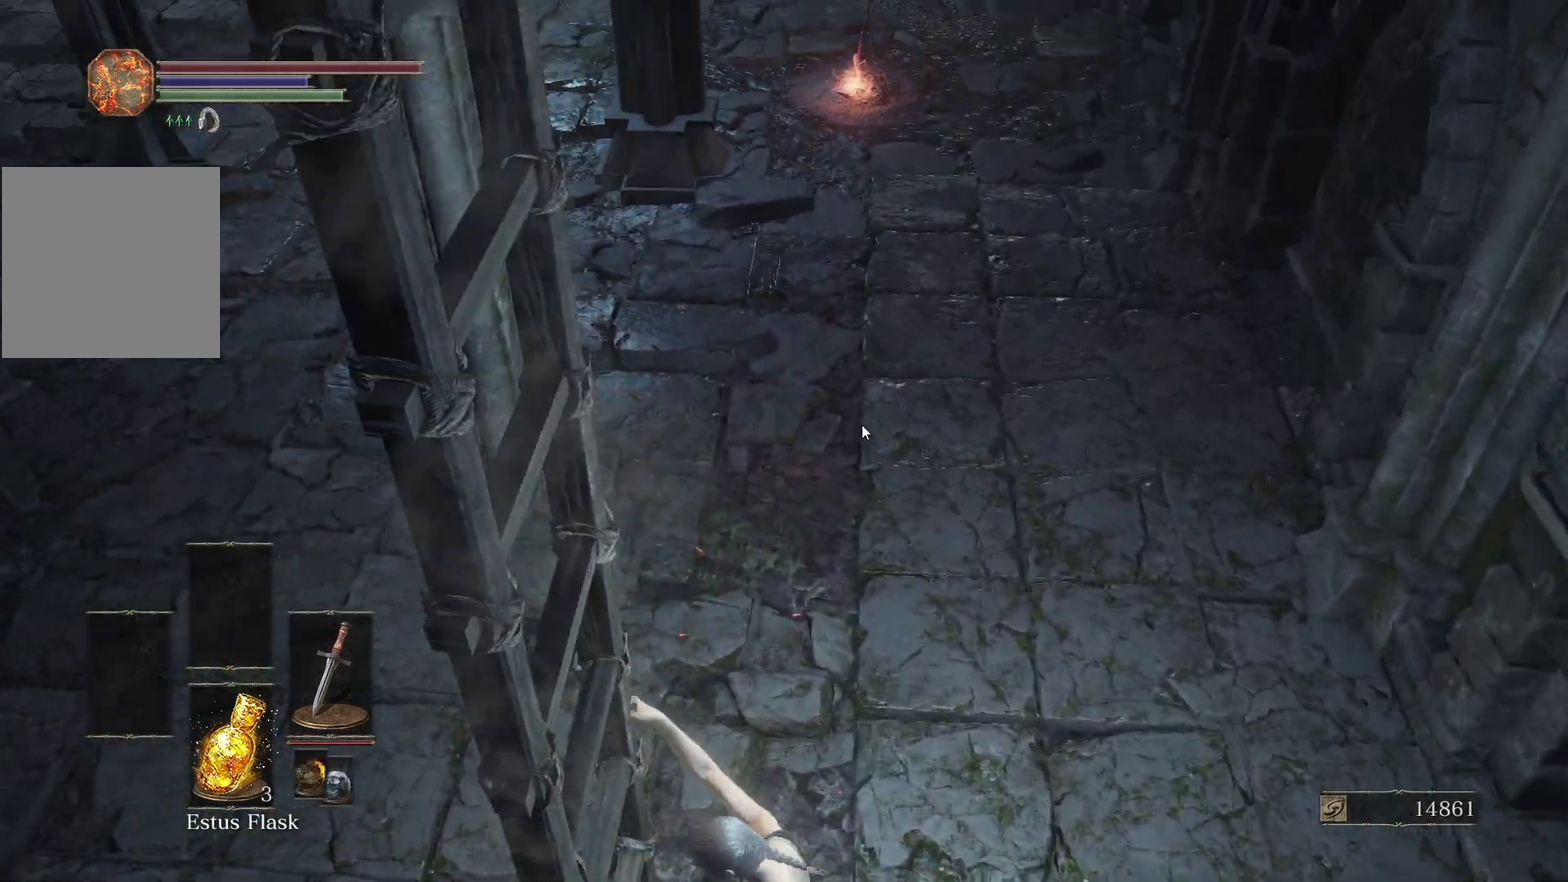
{"buttons": ["B"], "left_stick": "up", "right_stick": "center", "events": [[117, "left_stick", "down"], [233, "B", "up"], [233, "right_stick", "center"], [267, "left_stick", "up"], [367, "B", "down"], [433, "B", "up"], [500, "B", "down"]]}
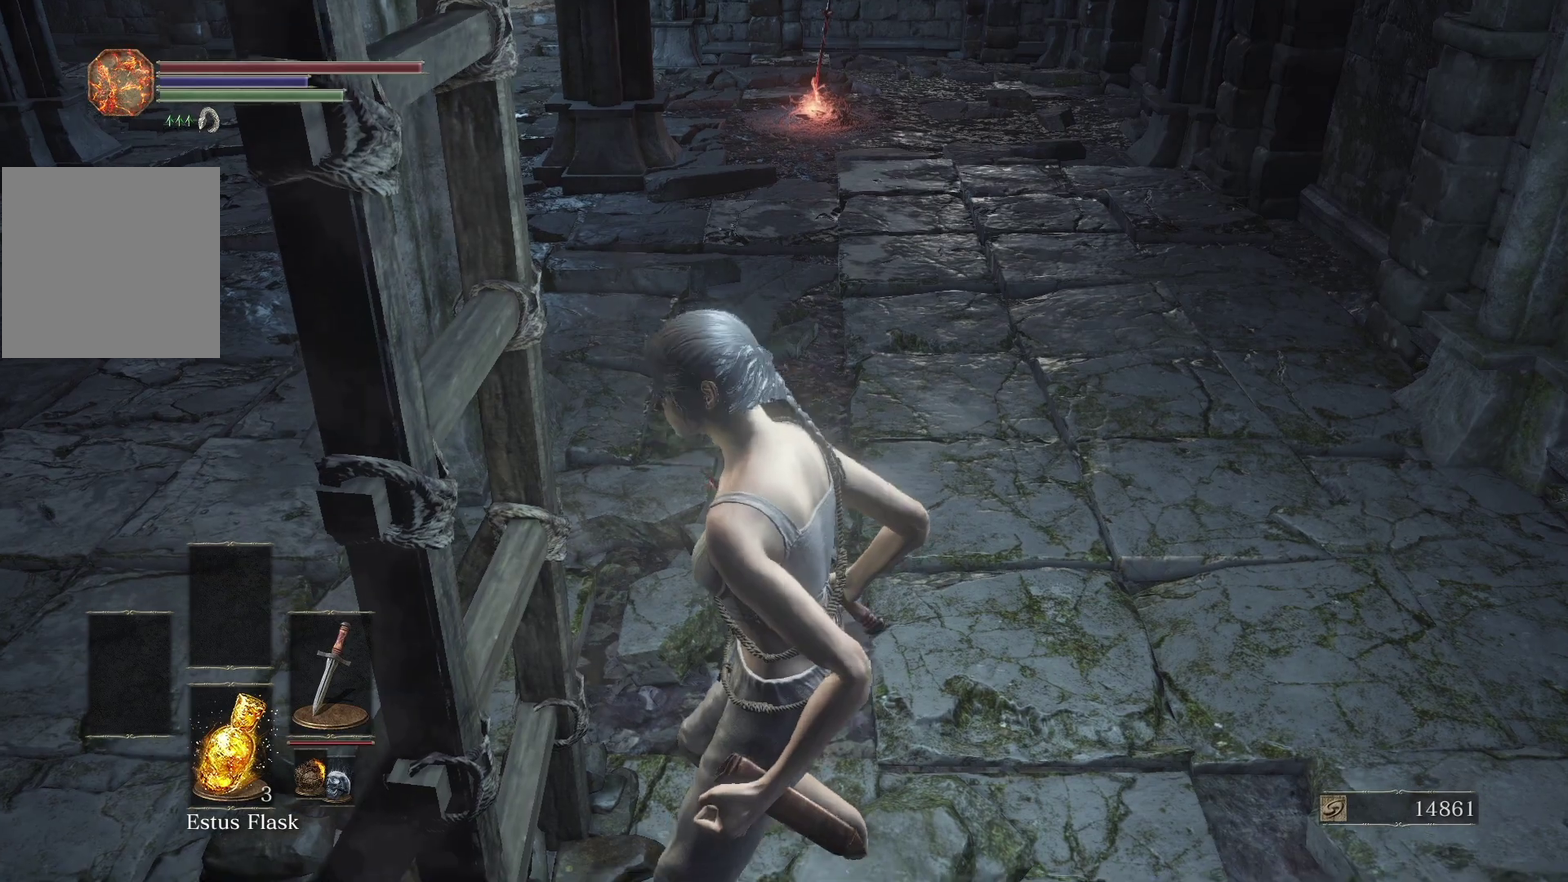
{"buttons": ["B"], "left_stick": "up", "right_stick": "center", "events": [[83, "B", "up"], [133, "B", "down"], [217, "B", "up"], [467, "B", "down"]]}
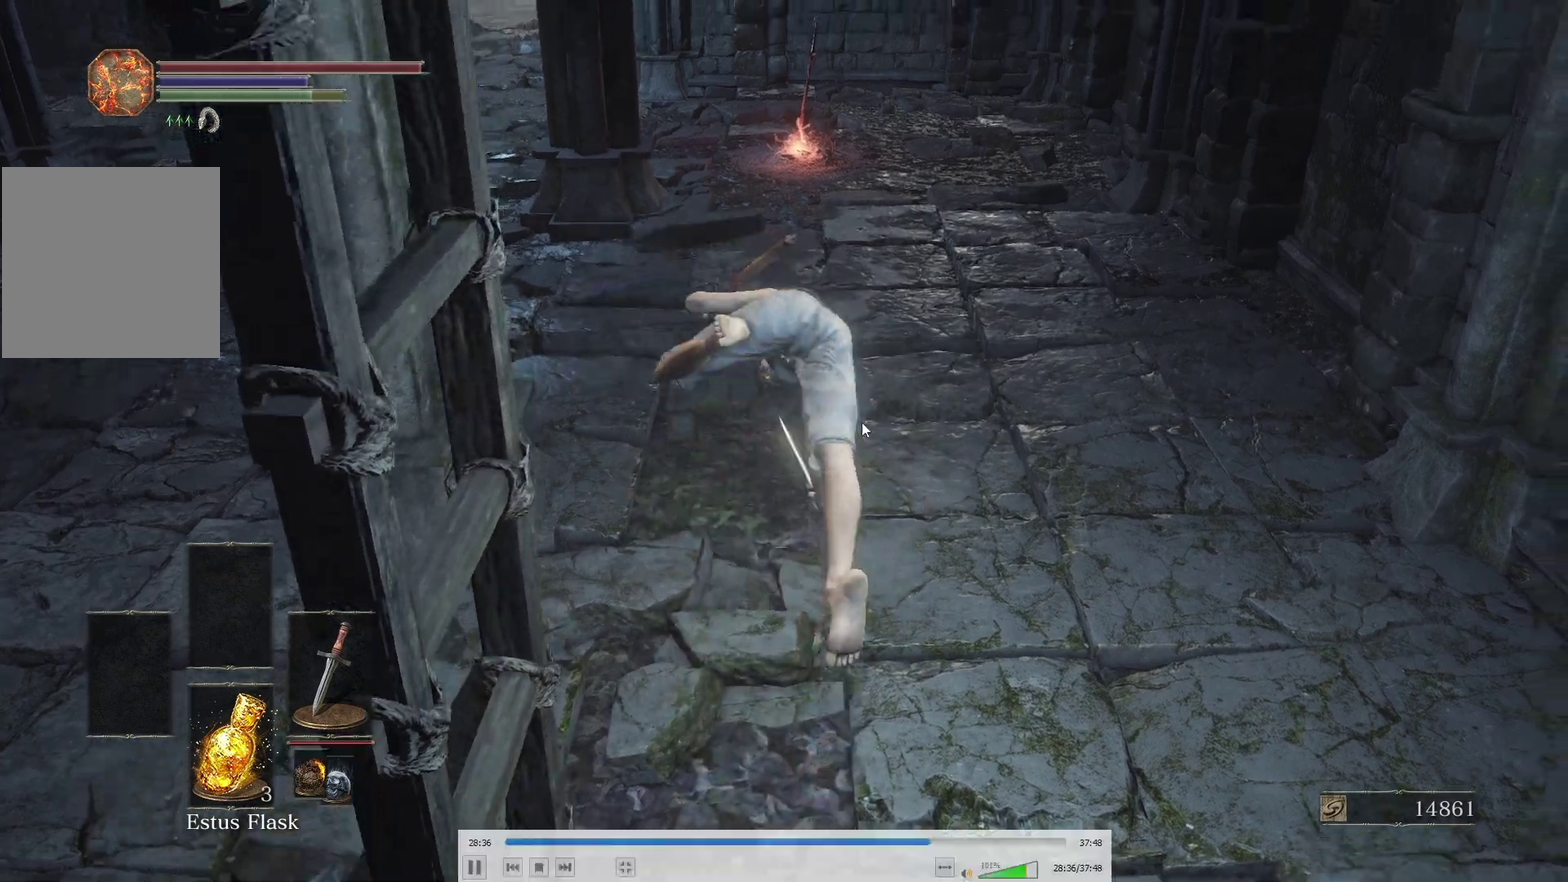
{"buttons": ["B"], "left_stick": "up", "right_stick": "left", "events": [[150, "right_stick", "down-left"], [250, "right_stick", "center"], [450, "right_stick", "left"]]}
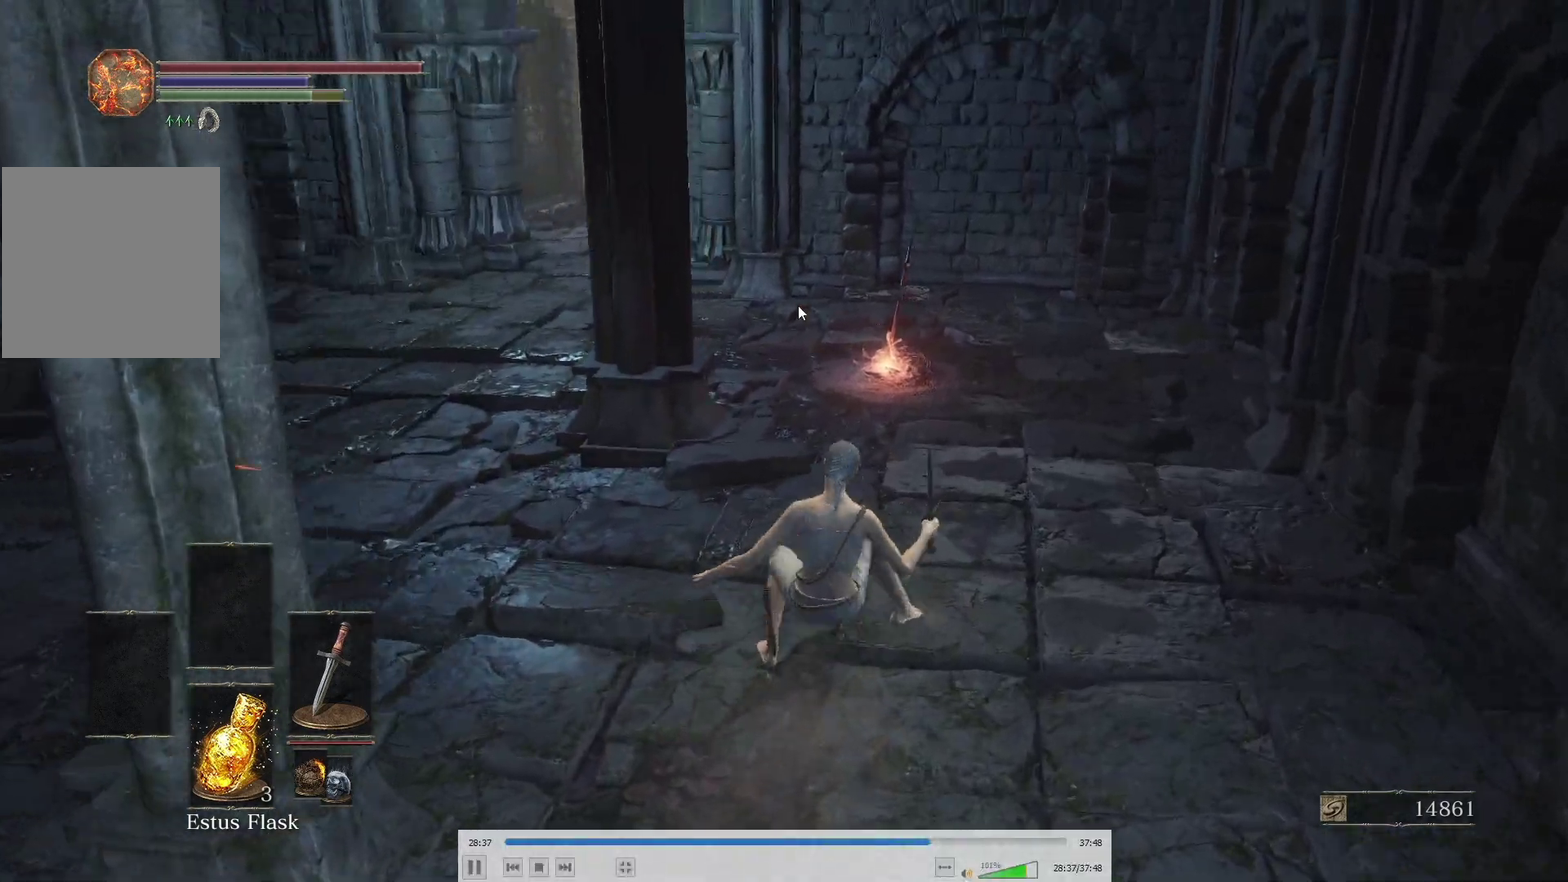
{"buttons": ["B"], "left_stick": "up", "right_stick": "center", "events": [[67, "right_stick", "center"]]}
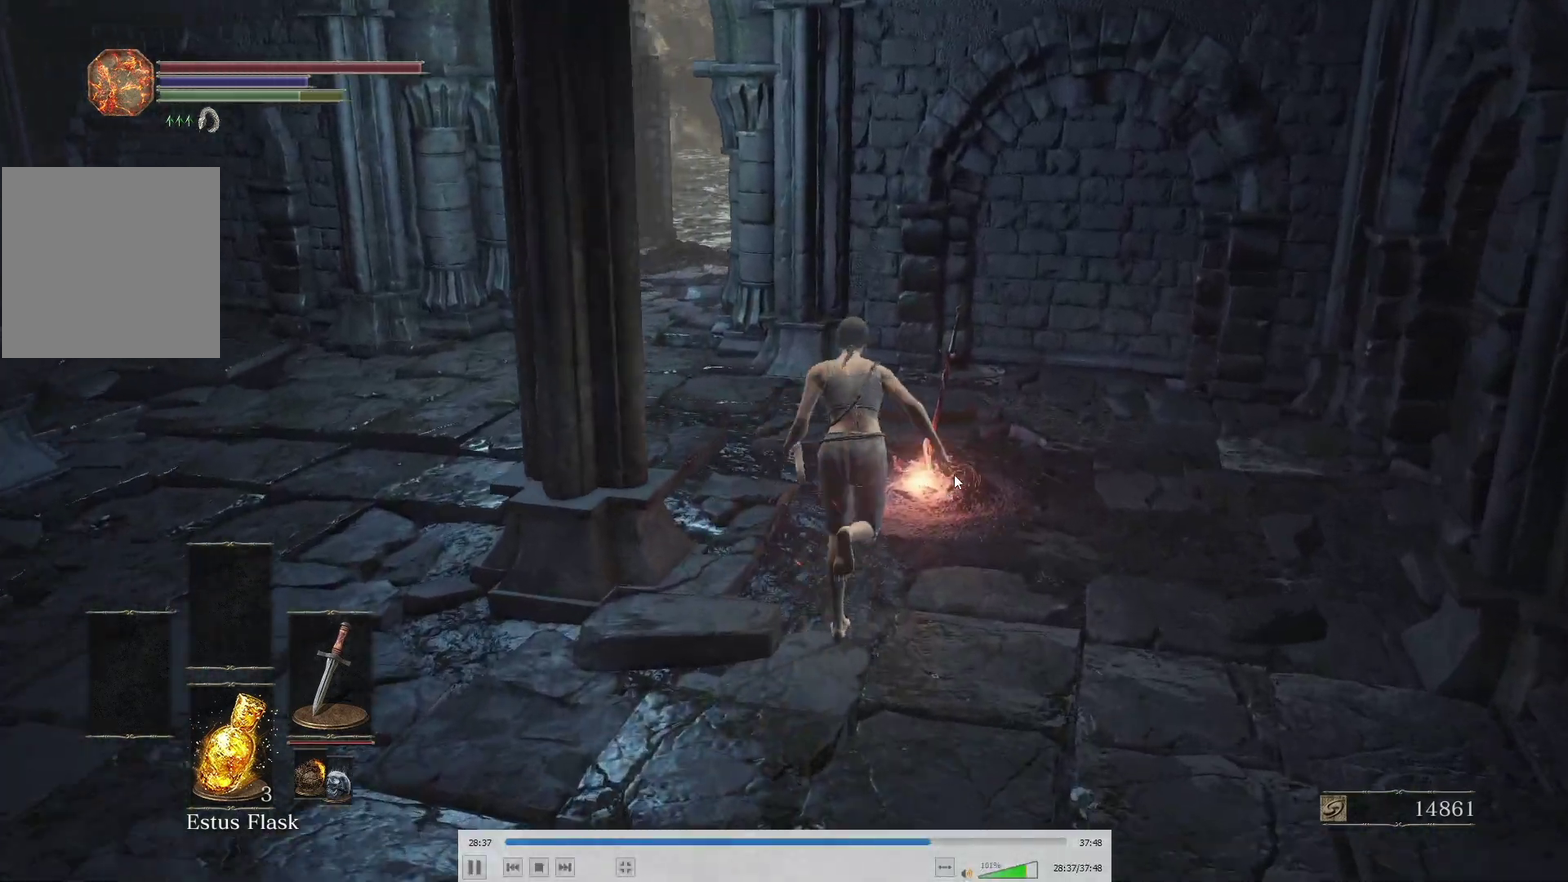
{"buttons": ["B"], "left_stick": "up", "right_stick": "center", "events": [[117, "right_stick", "left"], [250, "right_stick", "center"]]}
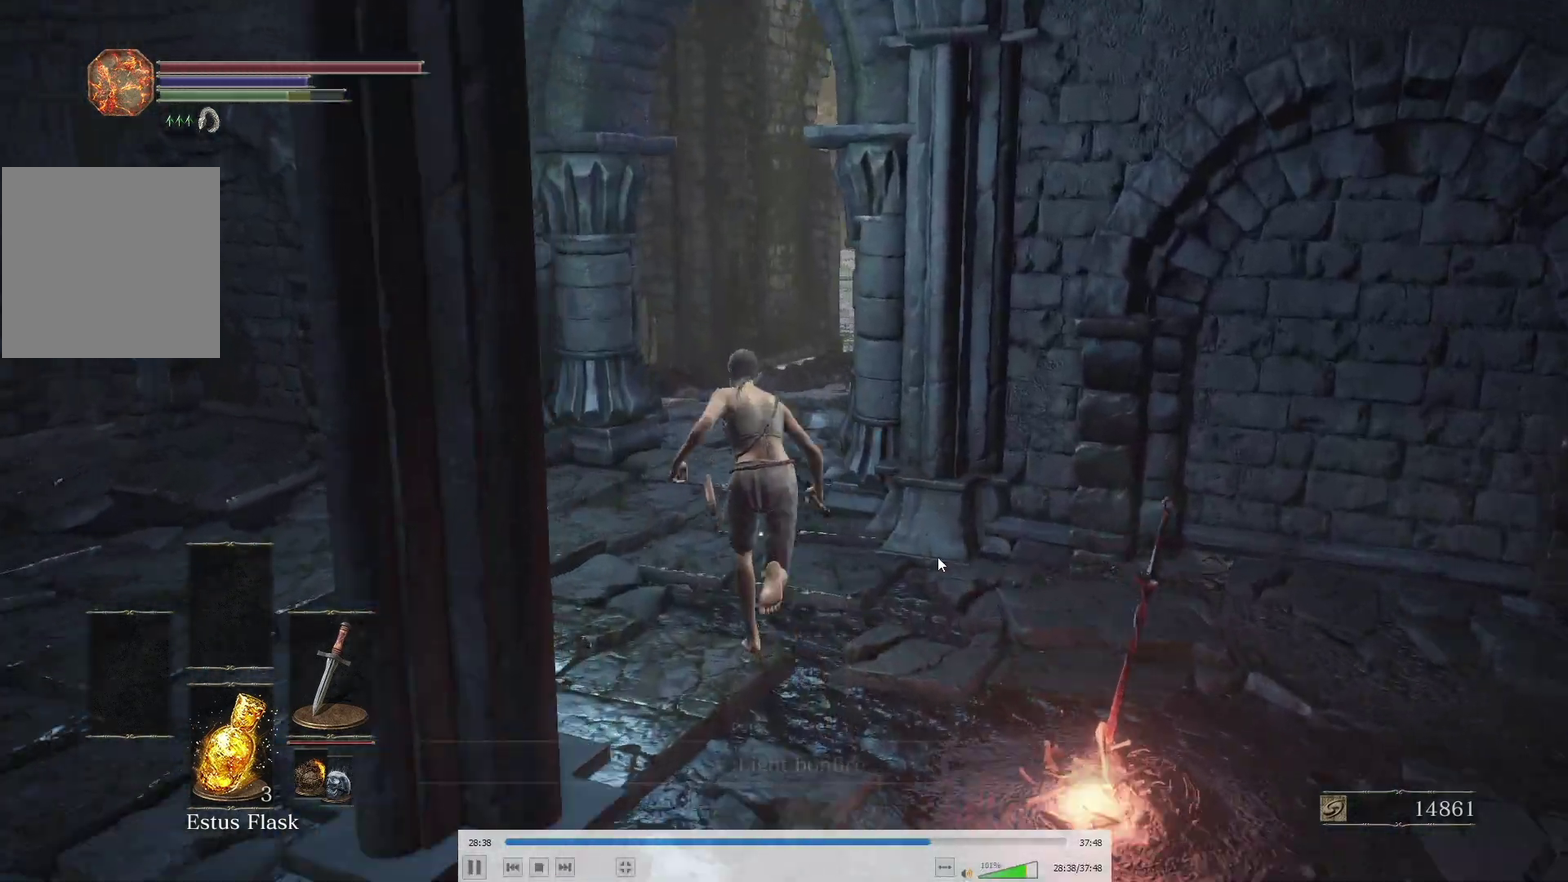
{"buttons": ["B"], "left_stick": "up", "right_stick": "left", "events": [[433, "right_stick", "left"]]}
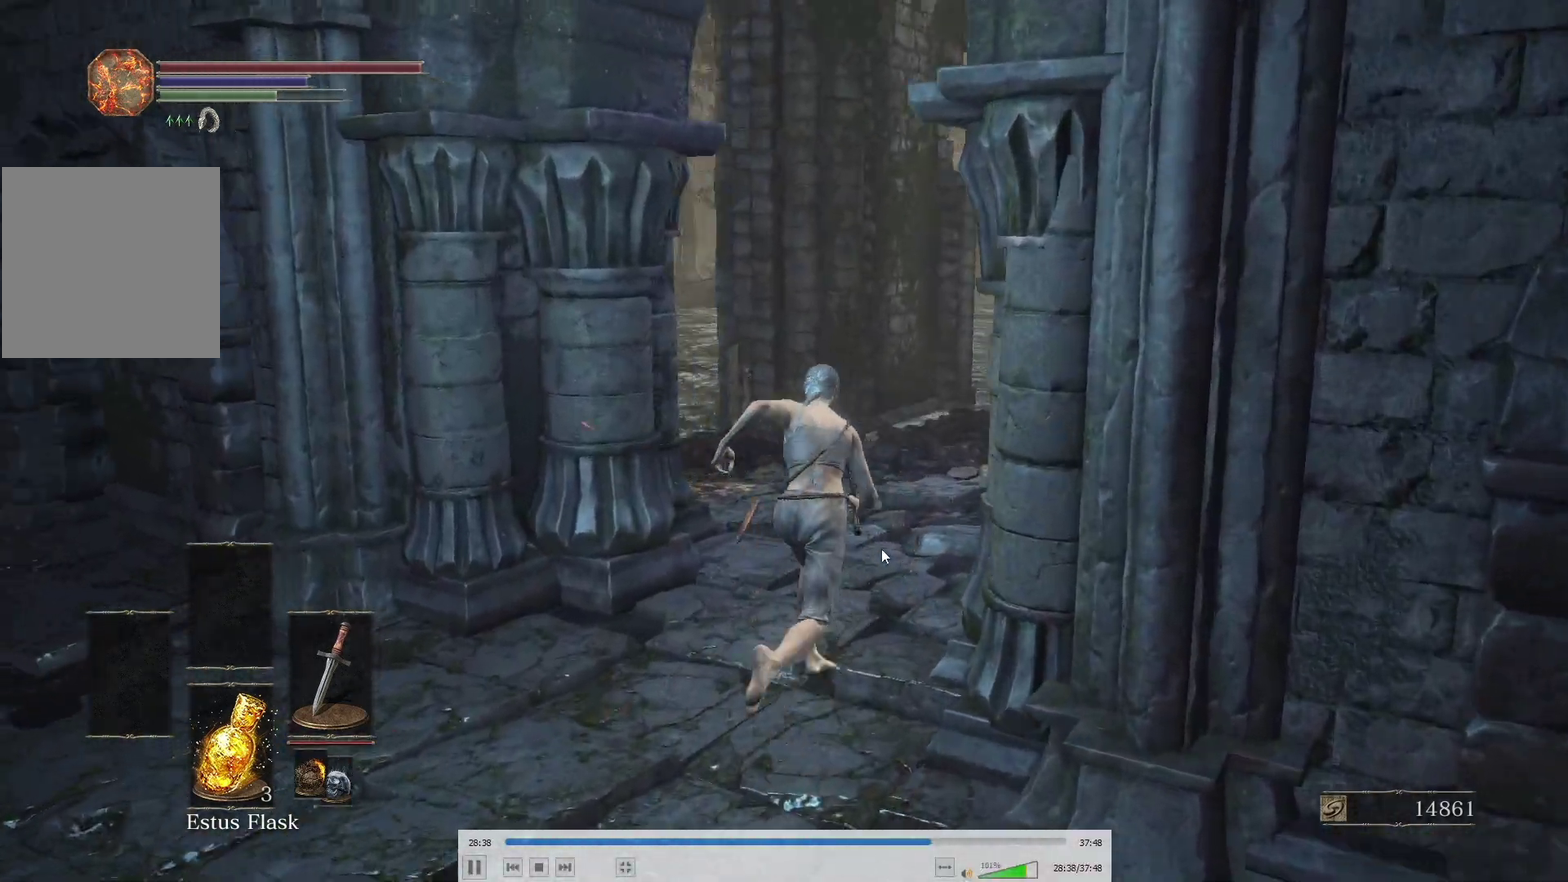
{"buttons": ["B"], "left_stick": "up-right", "right_stick": "center"}
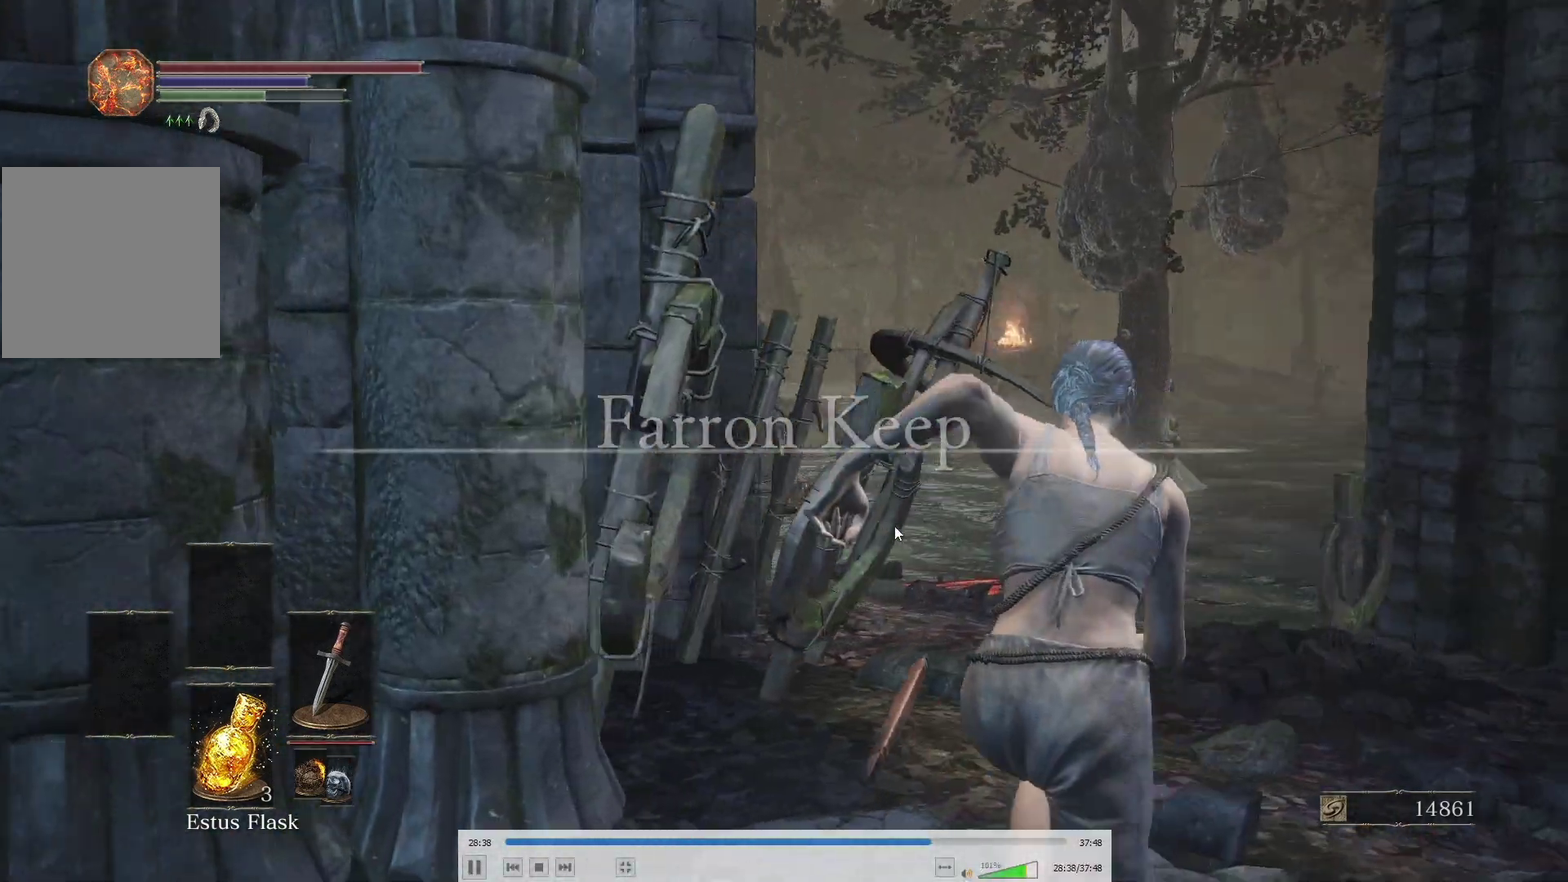
{"buttons": ["B"], "left_stick": "up-right", "right_stick": "left"}
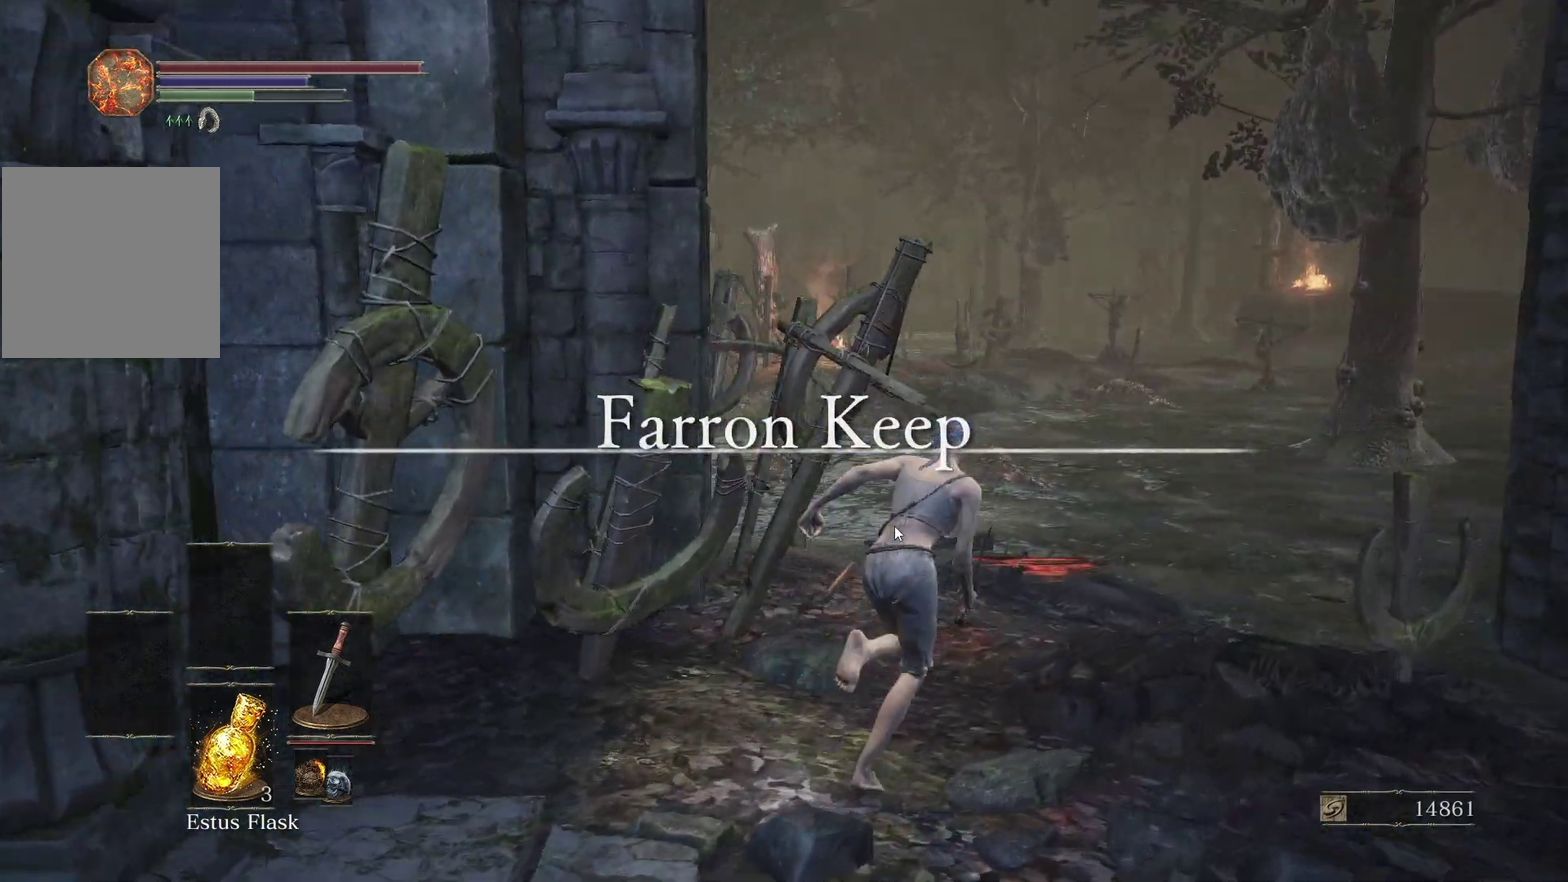
{"buttons": ["B"], "left_stick": "up-right", "right_stick": "up"}
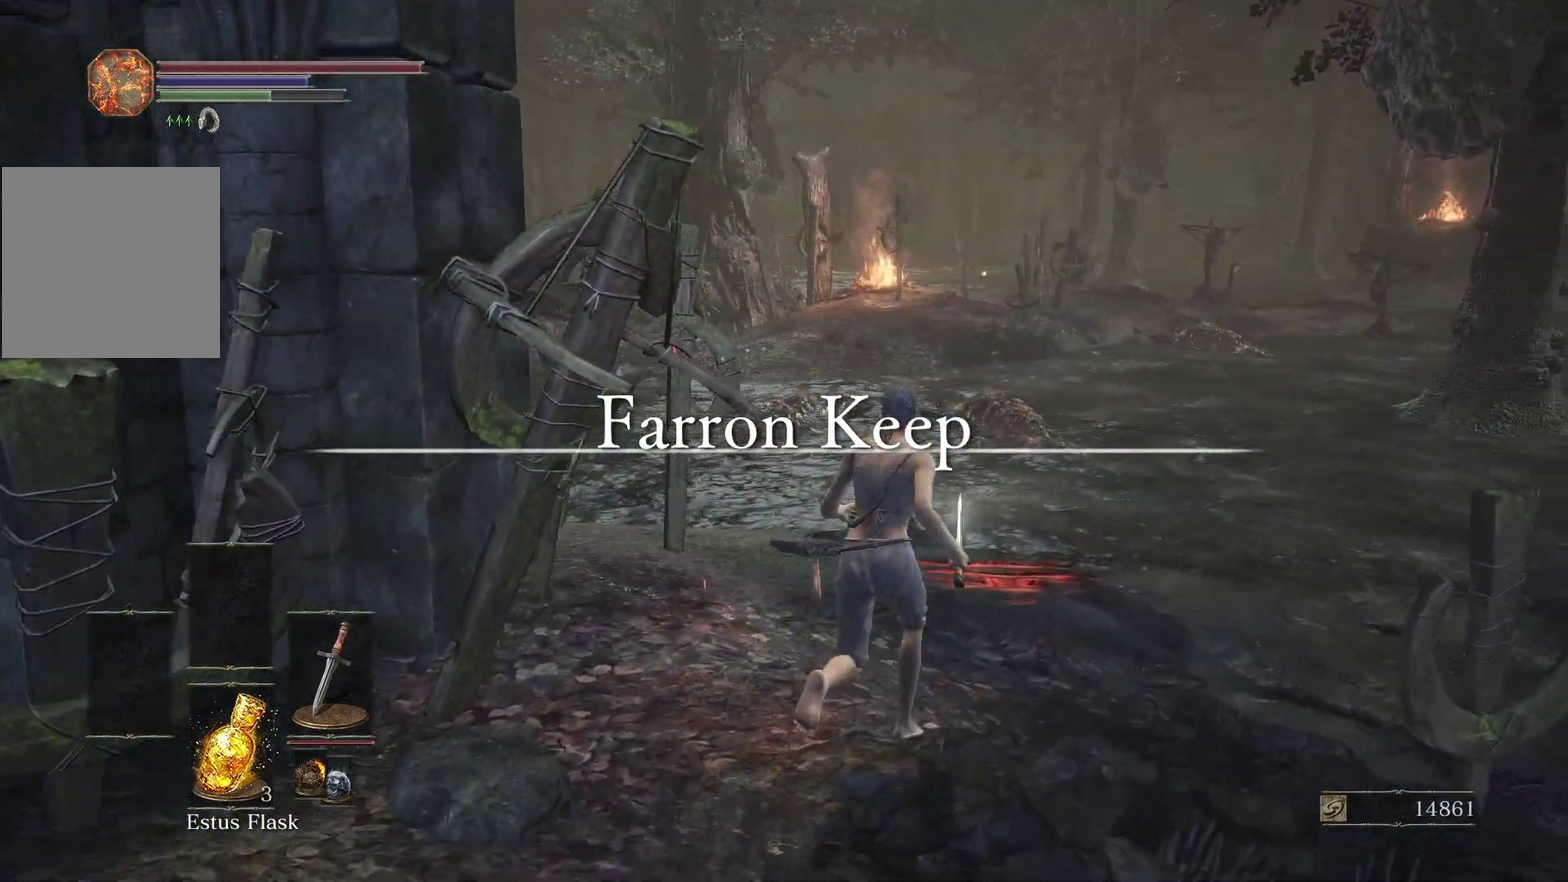
{"buttons": ["B"], "left_stick": "up", "right_stick": "down"}
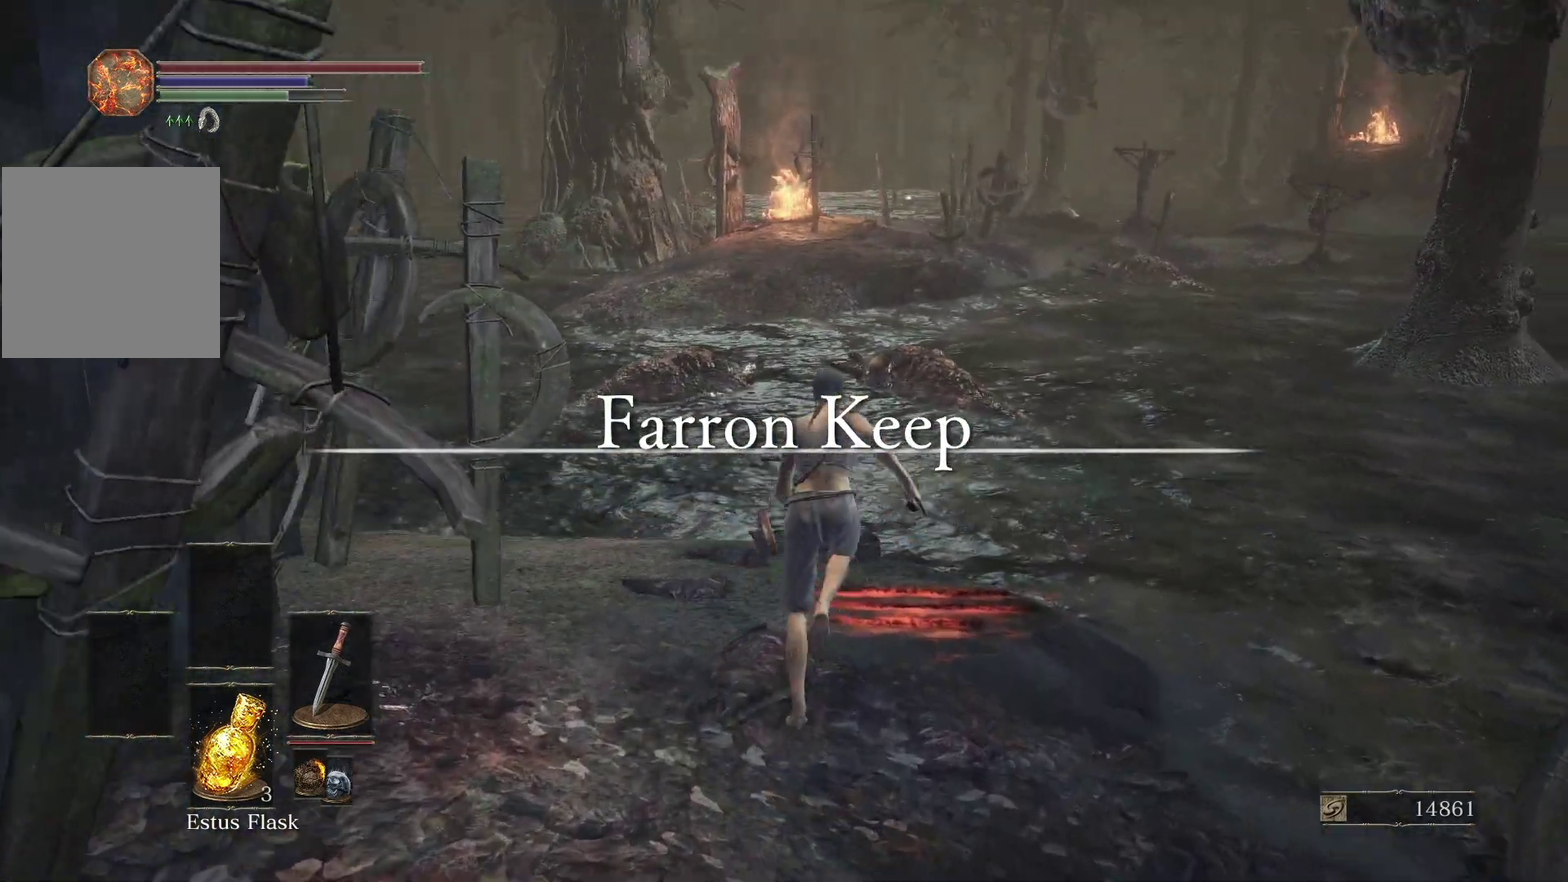
{"buttons": ["B"], "left_stick": "up", "right_stick": "center", "events": [[50, "right_stick", "center"]]}
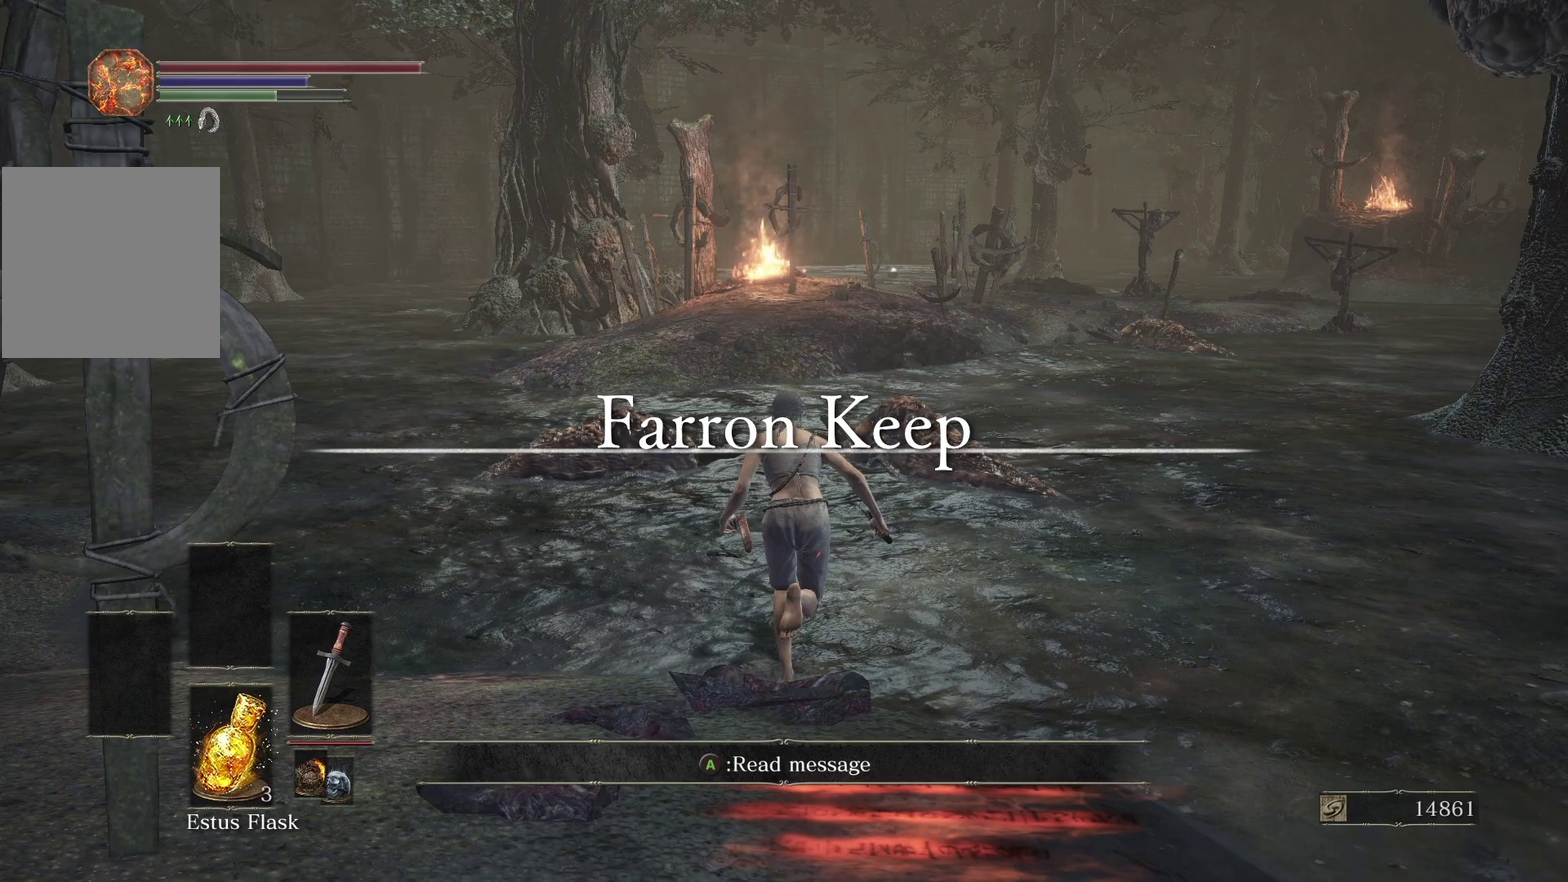
{"buttons": ["B"], "left_stick": "up", "right_stick": "center", "events": [[17, "right_stick", "down"], [117, "right_stick", "center"]]}
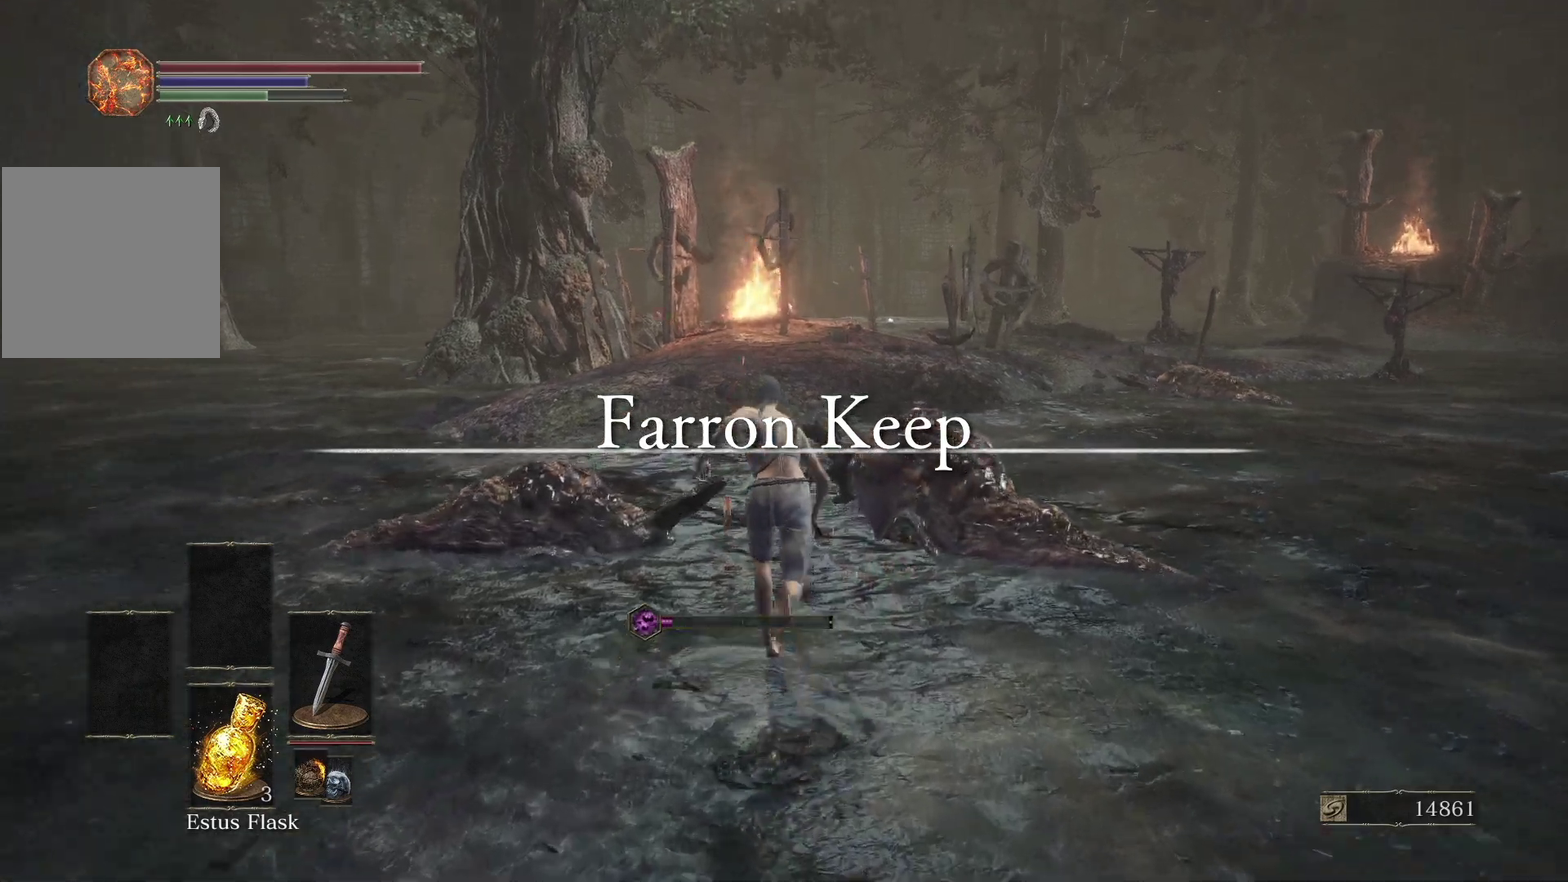
{"buttons": ["B"], "left_stick": "up", "right_stick": "center"}
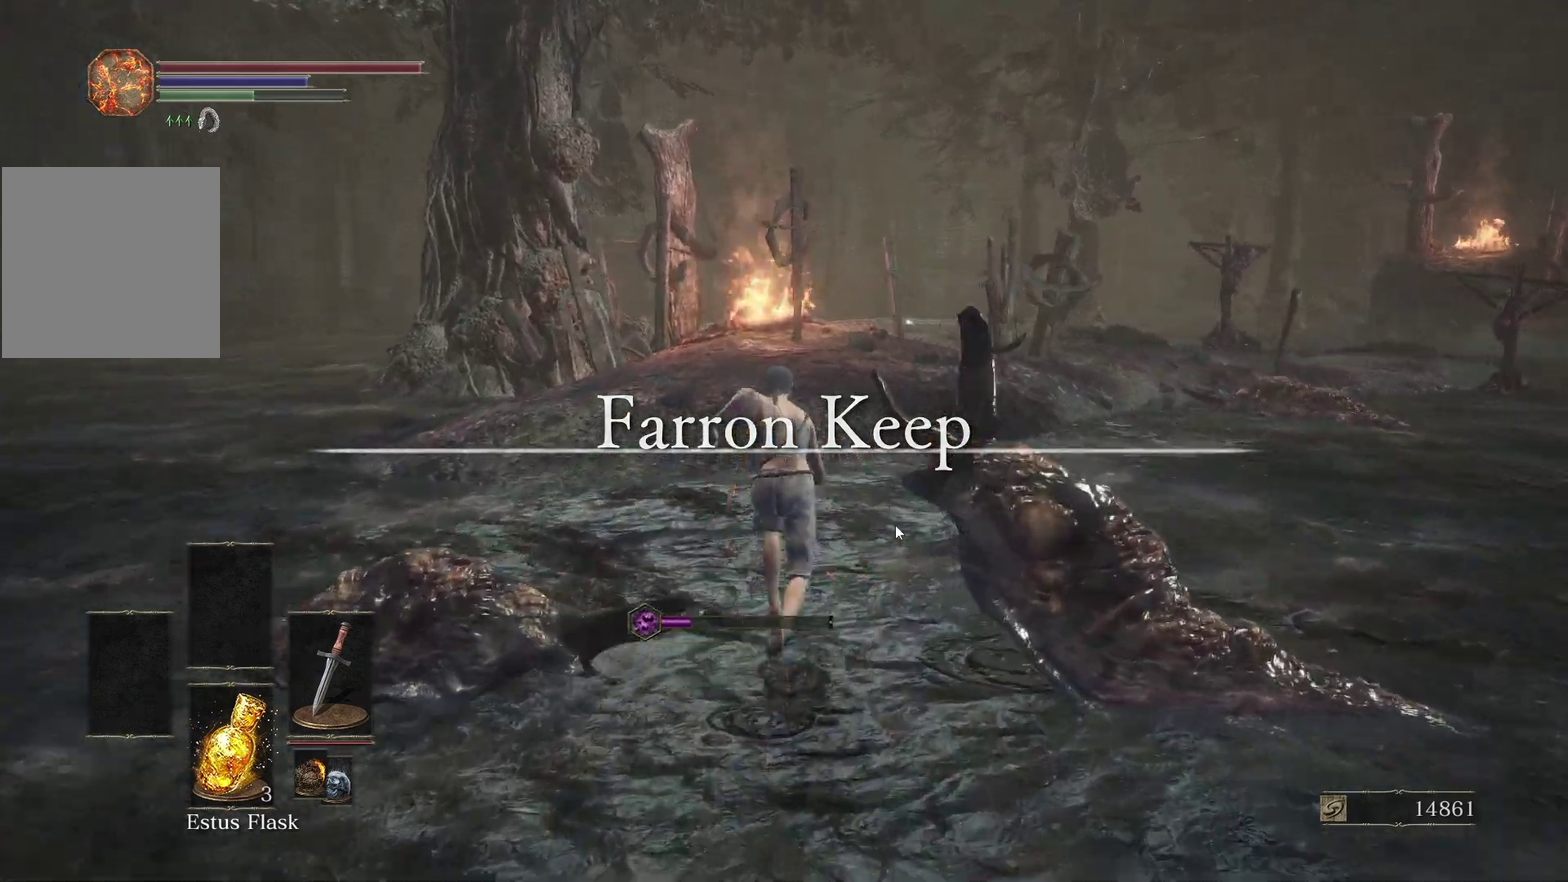
{"buttons": ["B"], "left_stick": "up", "right_stick": "center", "events": [[100, "right_stick", "up-right"], [217, "right_stick", "center"]]}
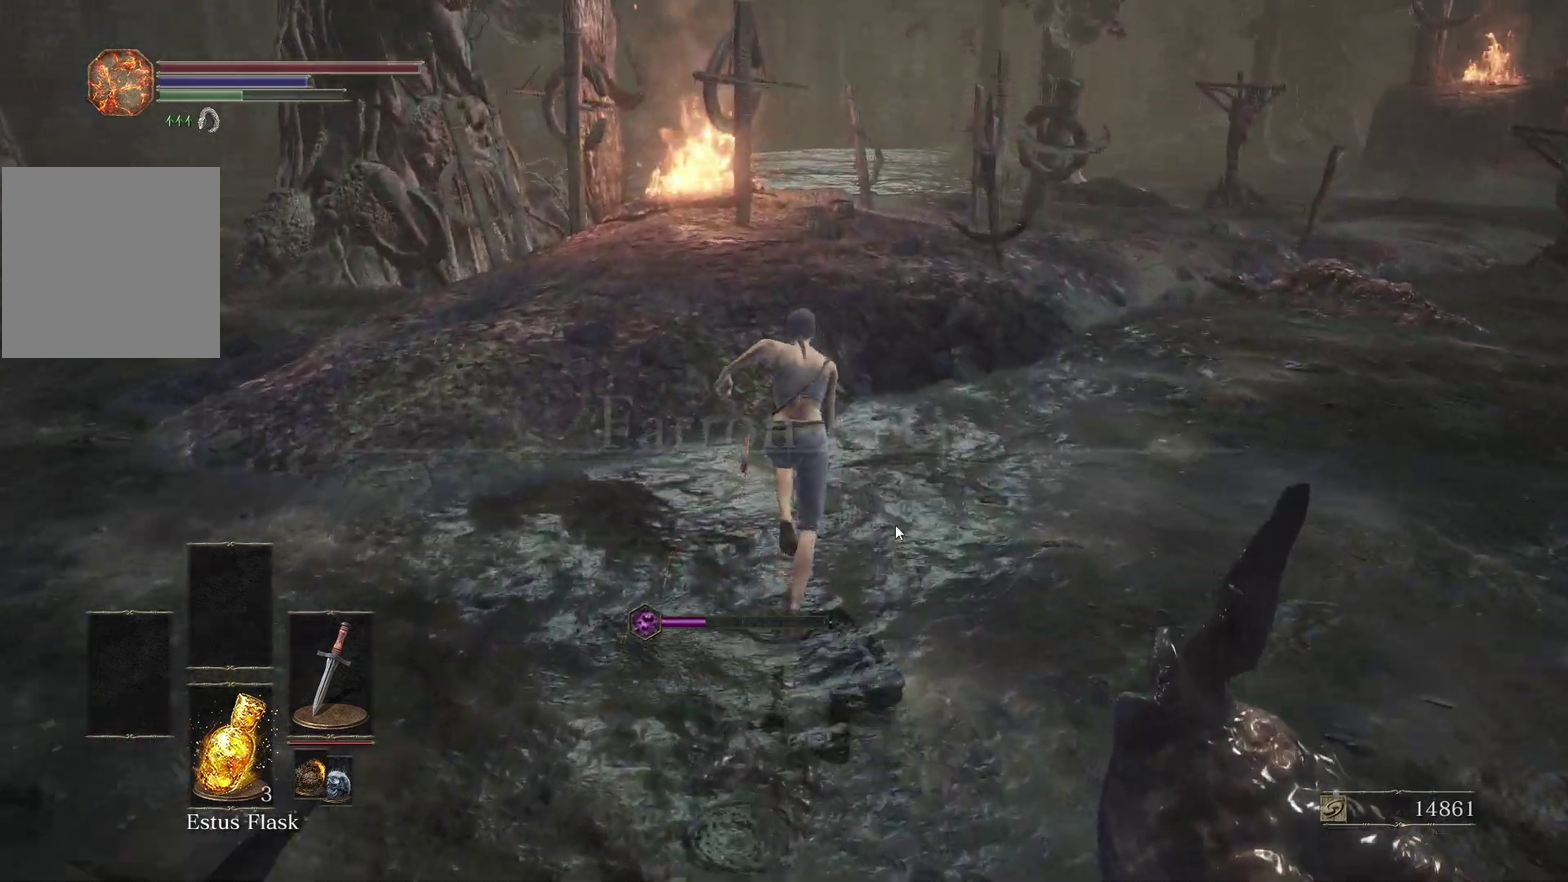
{"buttons": ["B"], "left_stick": "up", "right_stick": "center"}
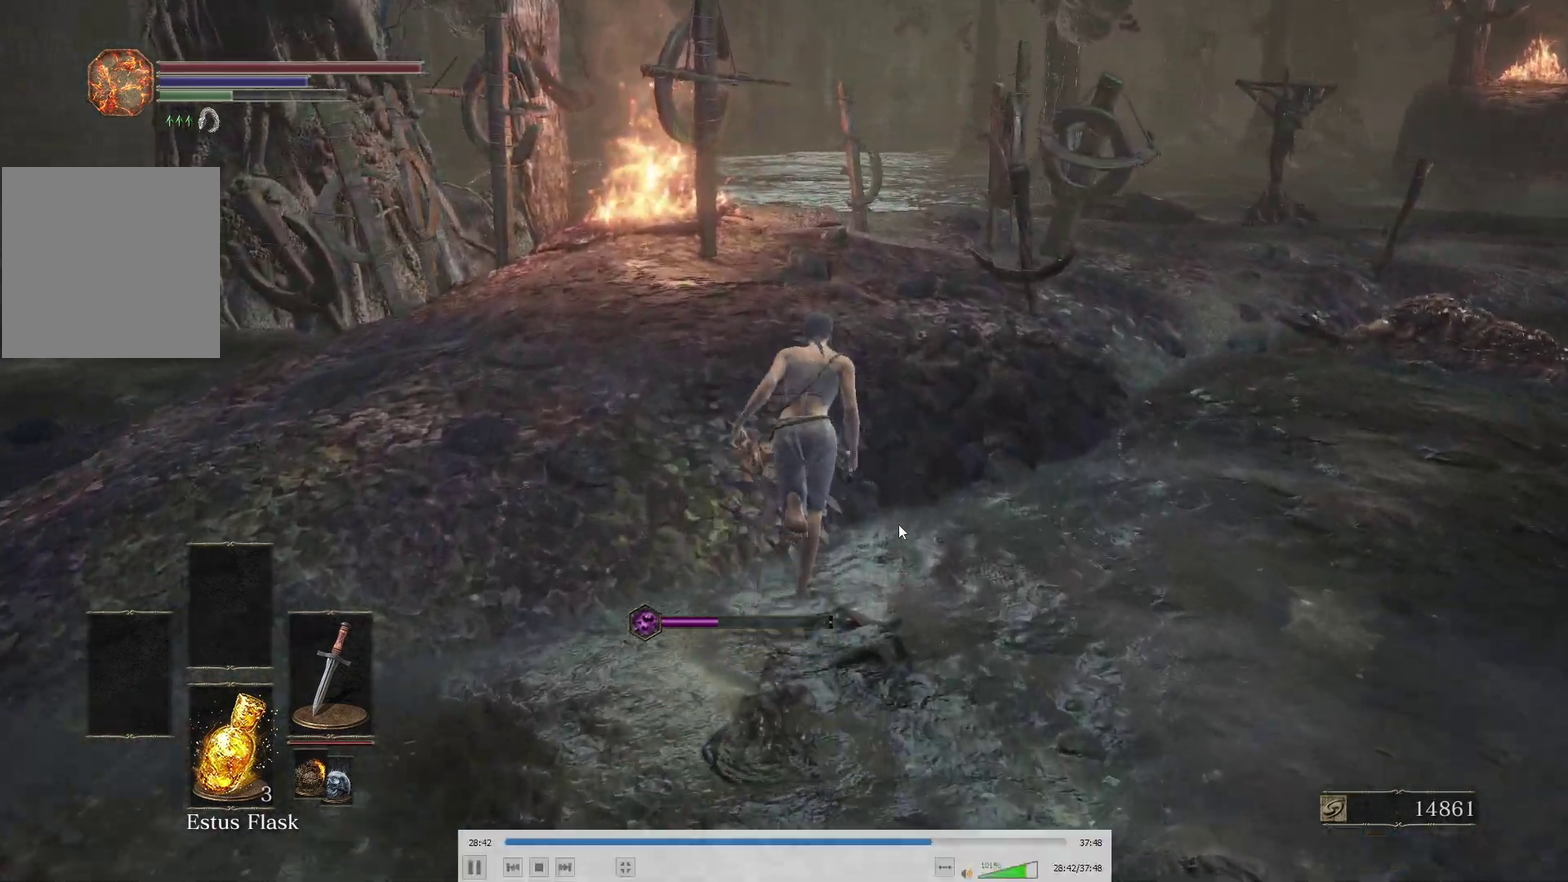
{"buttons": ["B"], "left_stick": "up", "right_stick": "up", "events": [[483, "right_stick", "up"]]}
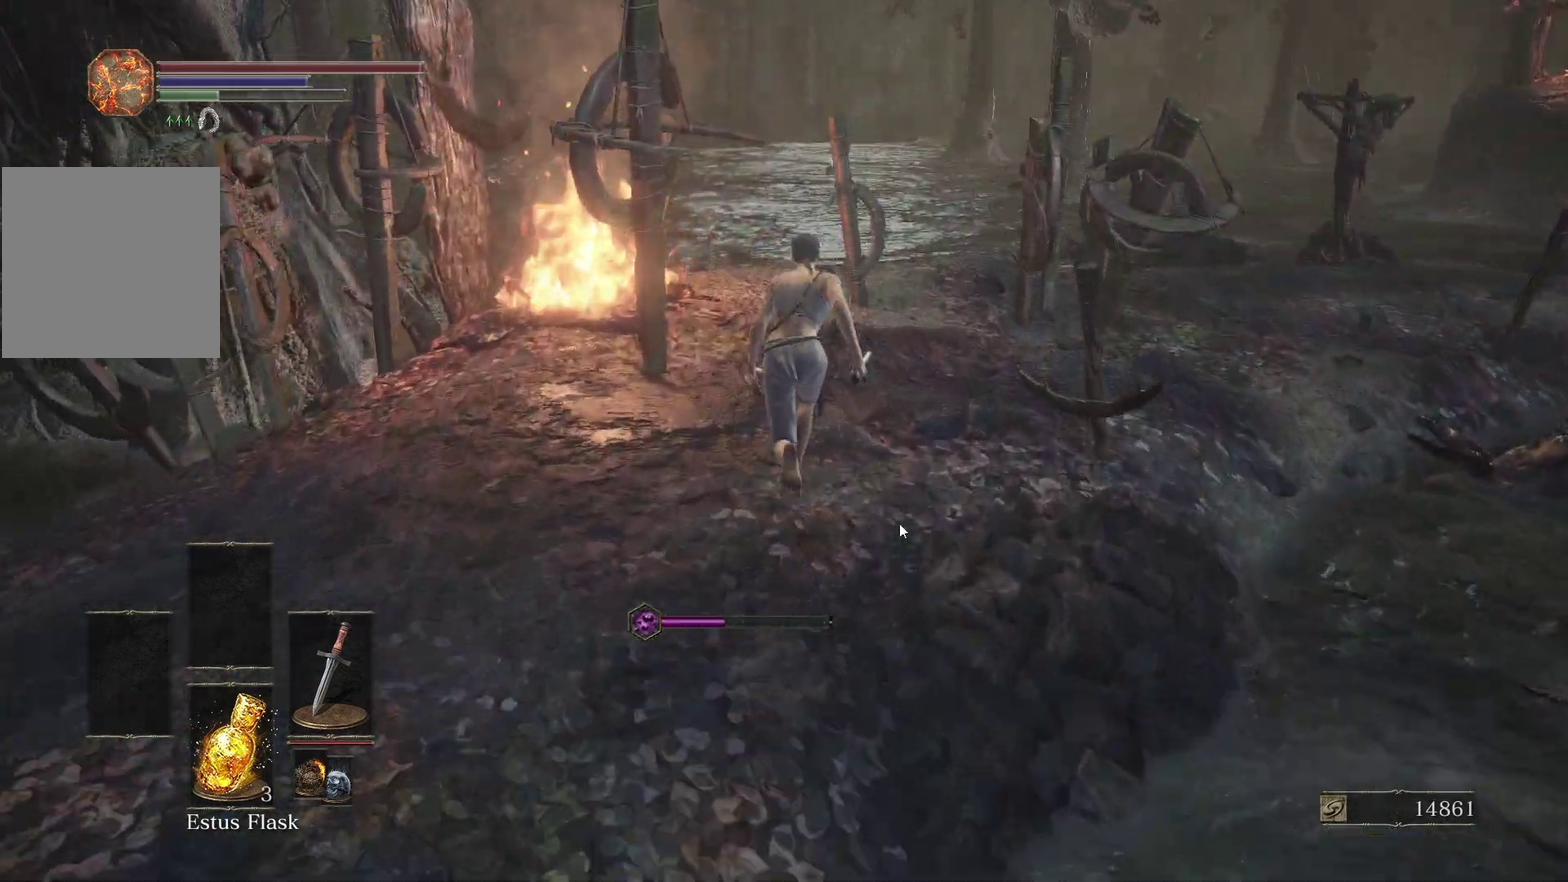
{"buttons": ["B"], "left_stick": "up", "right_stick": "center", "events": [[83, "right_stick", "center"]]}
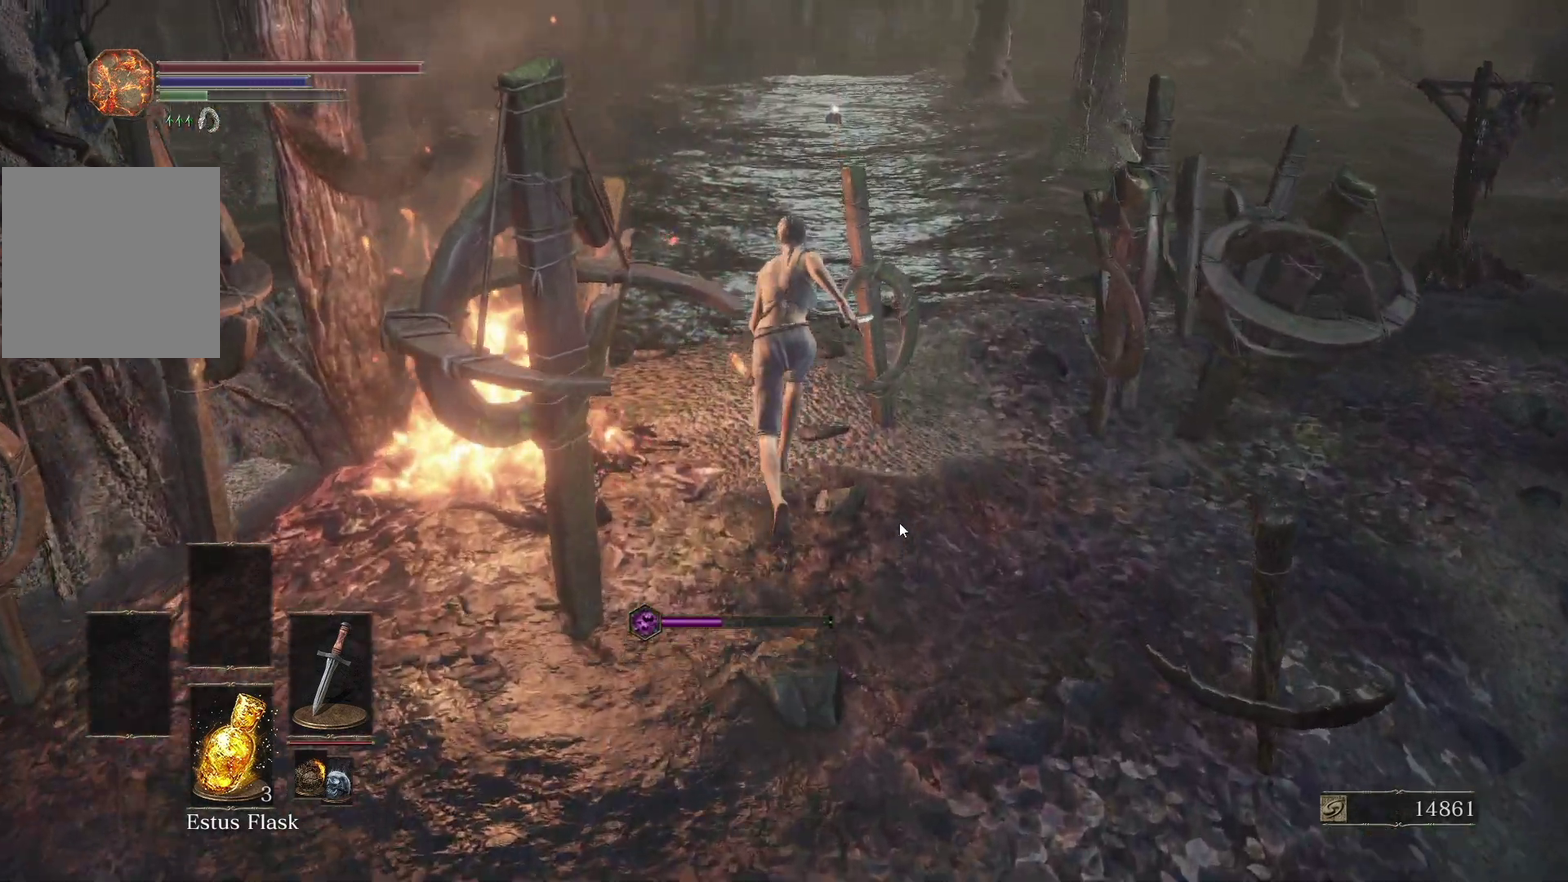
{"buttons": ["B"], "left_stick": "up", "right_stick": "center", "events": [[50, "B", "up"], [367, "B", "down"]]}
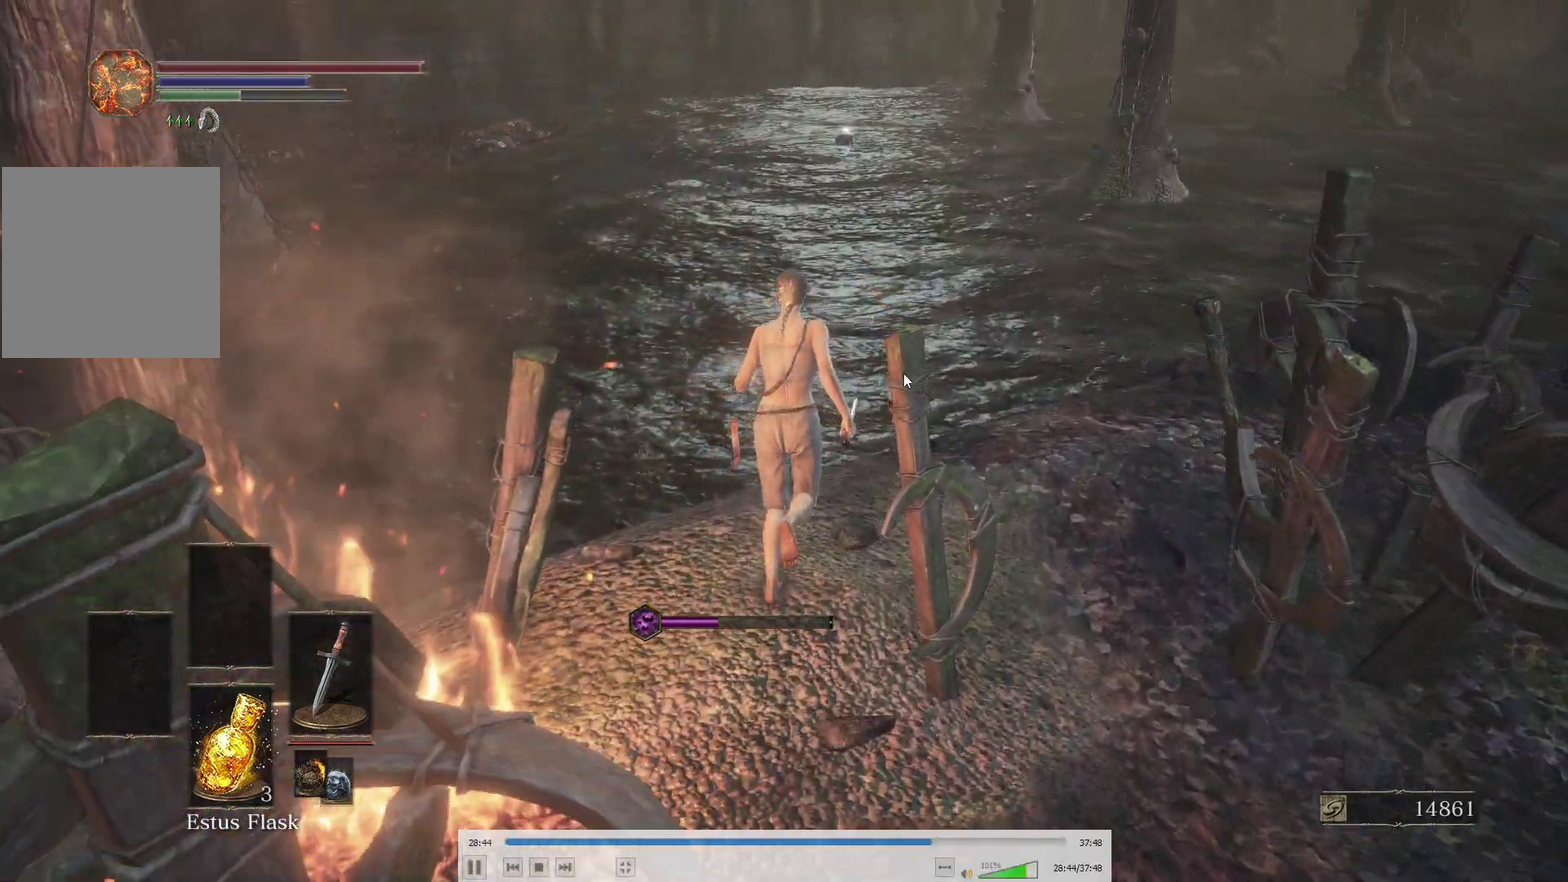
{"buttons": ["B"], "left_stick": "up", "right_stick": "center", "events": [[100, "right_stick", "down"], [217, "right_stick", "center"]]}
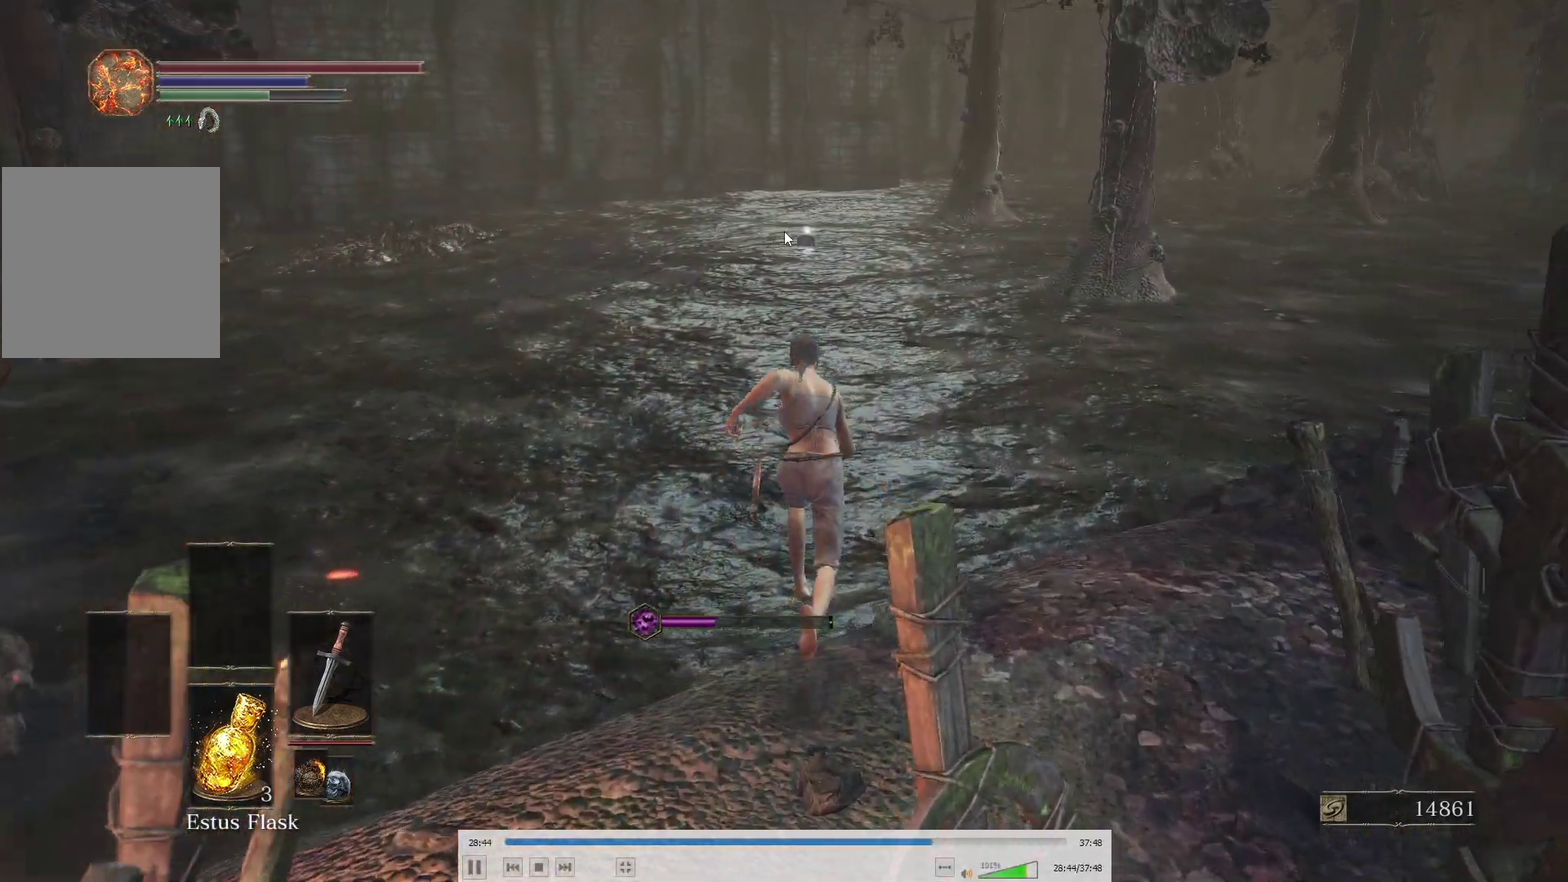
{"buttons": ["B"], "left_stick": "up", "right_stick": "center", "events": [[250, "right_stick", "down"], [350, "right_stick", "center"]]}
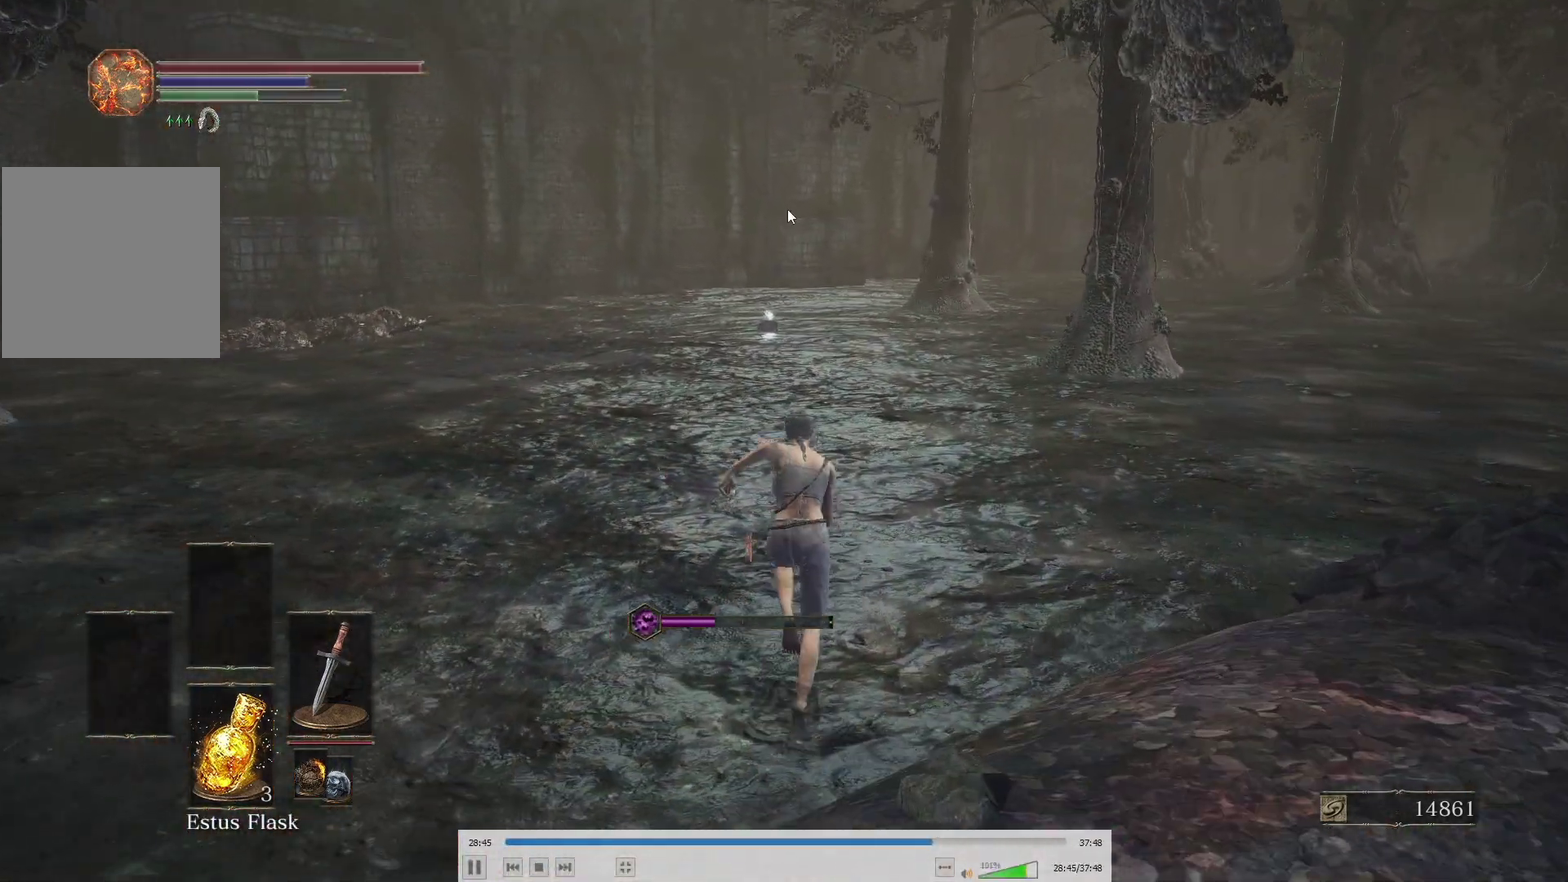
{"buttons": ["B"], "left_stick": "up", "right_stick": "center", "events": [[350, "right_stick", "down"], [450, "right_stick", "center"]]}
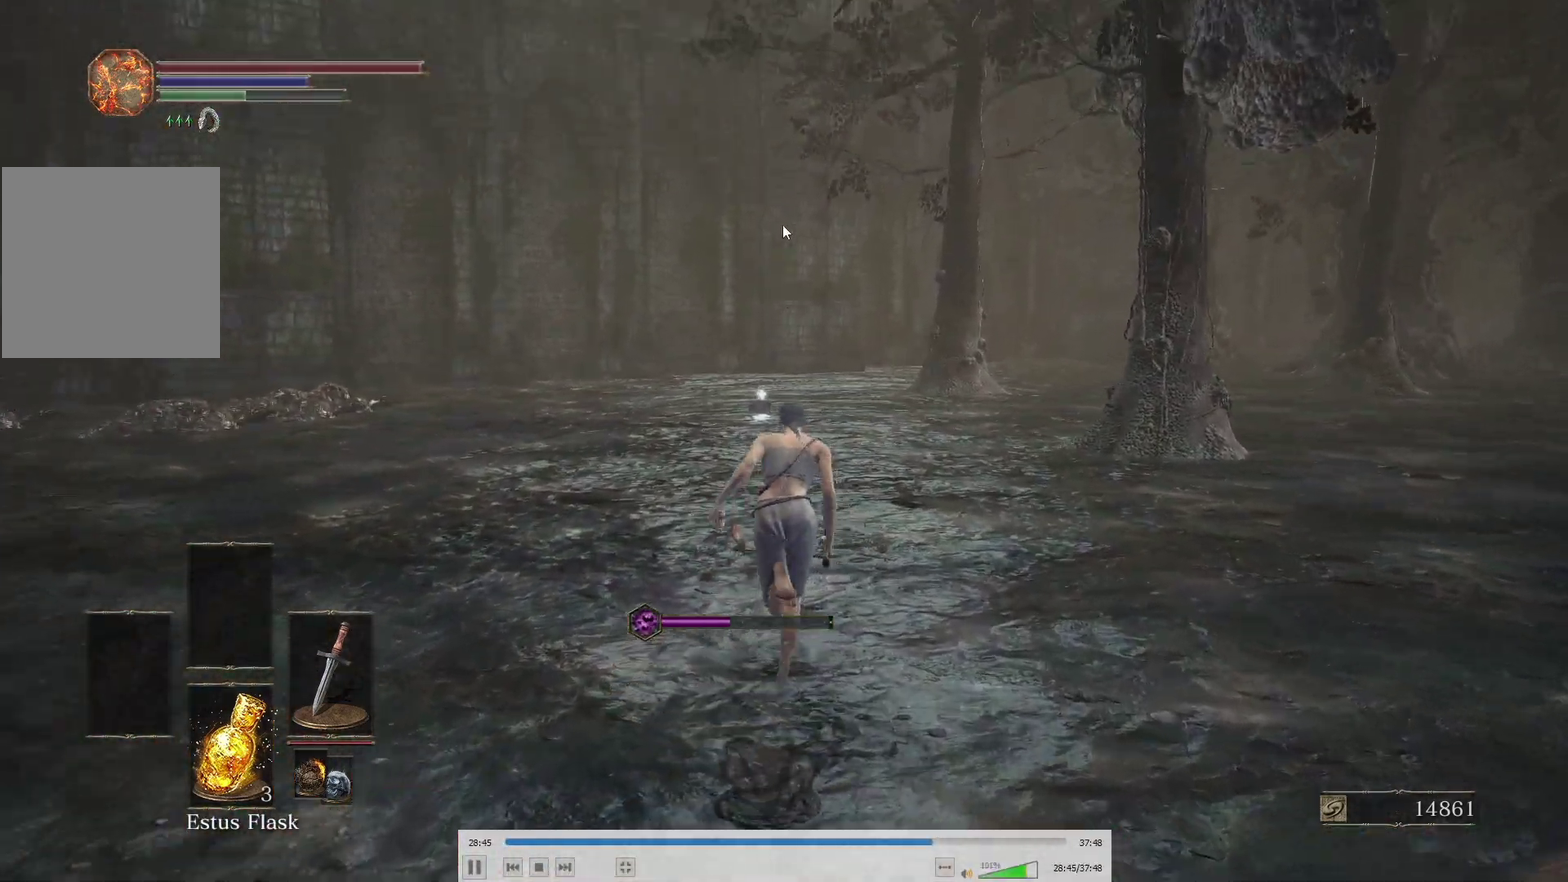
{"buttons": ["B"], "left_stick": "up", "right_stick": "center"}